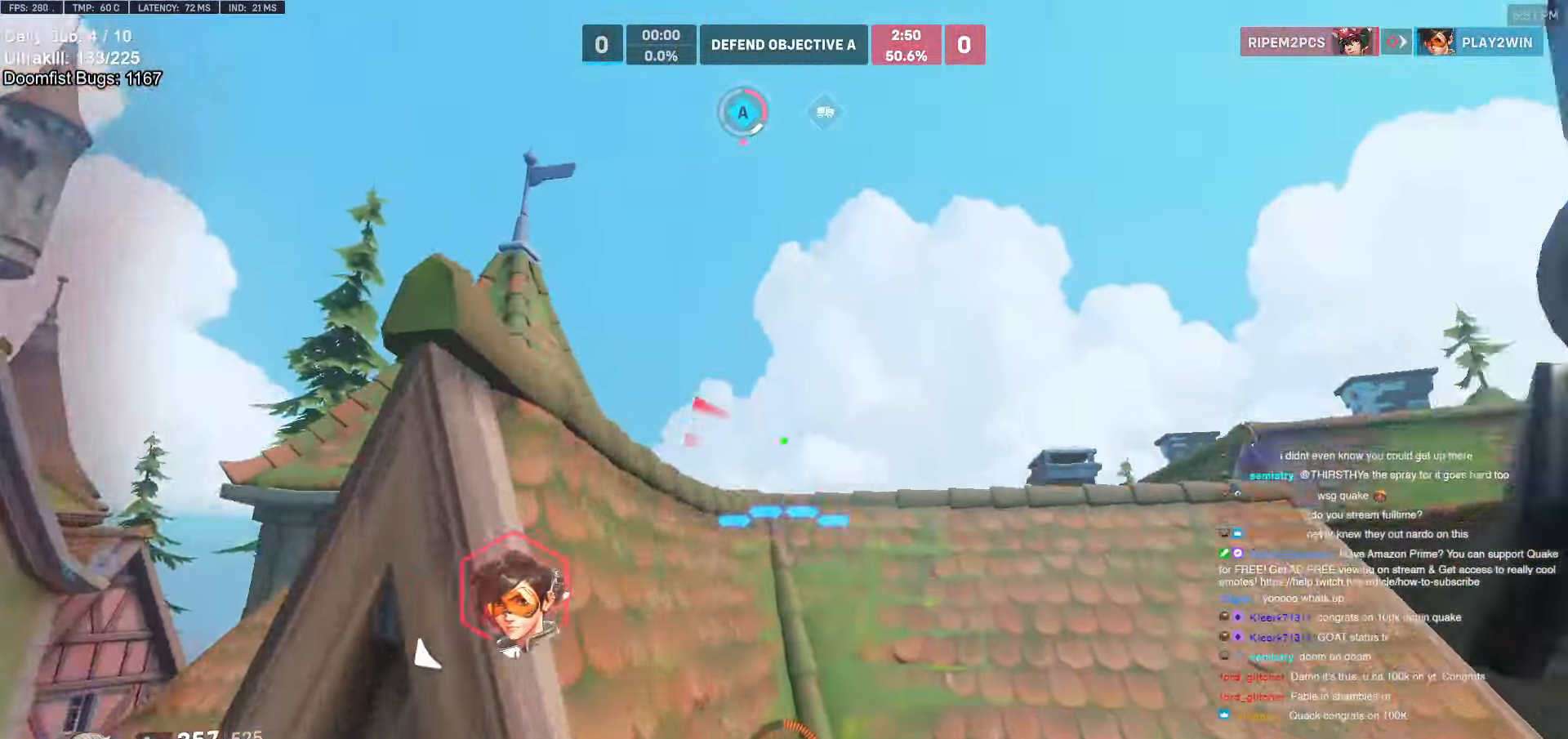
Gameplay with keyboard and mouse; each line is a JSON object with the keys and mouse buttons held at the frame after it. "events" lists presses ("down") and releases ("up") of "a", "ctrl", "d", "e", "f", "melee", "q", "r", "s", "shift", "space", "w", "mouse_left" and "mouse_right" between this image and that frame as [ms after this image, input, new state], when the widget could be followed in between. "mouse_left", "mouse_right" = the "left", "right" buttons of the "mouse" list. No other keys are recorded. Mouse movement is not recorded. Key names are as the overlay labels them; some are game actions (e.g. jump) rather than physical keys.
{"keys": ["d", "w"], "mouse": [], "events": [[100, "e", "up"], [383, "d", "down"]]}
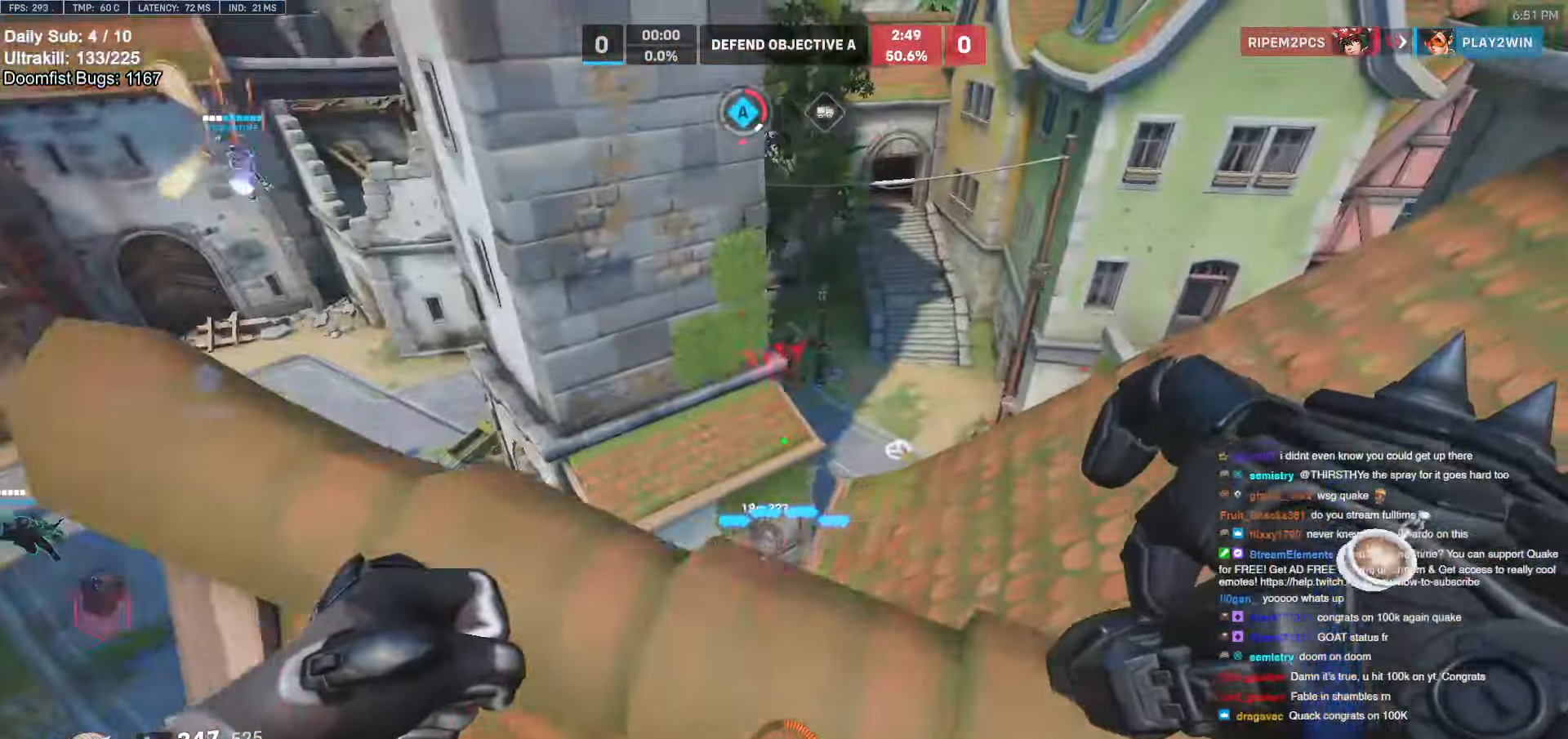
{"keys": ["d"], "mouse": [], "events": [[167, "w", "up"]]}
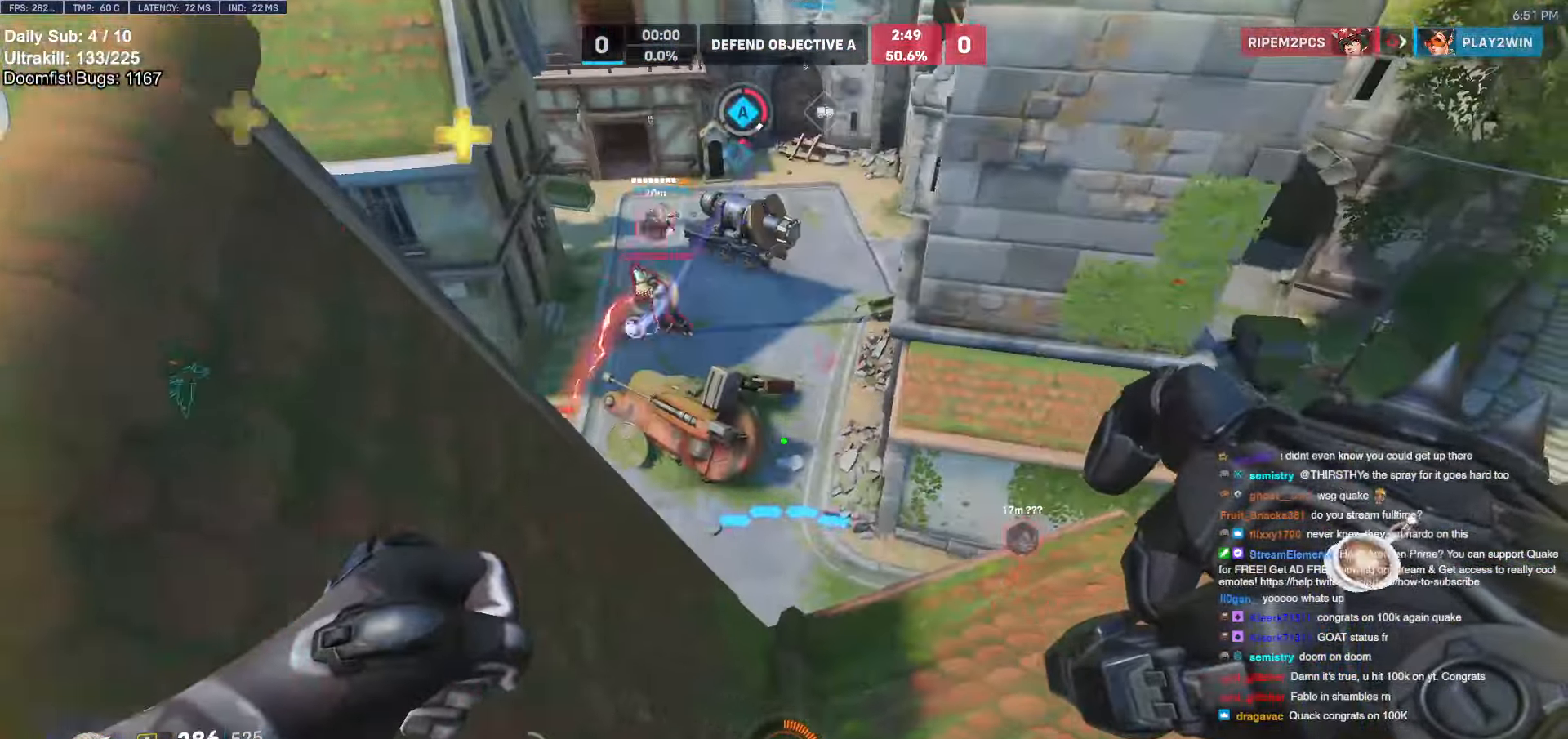
{"keys": ["d", "w"], "mouse": [], "events": [[450, "w", "down"]]}
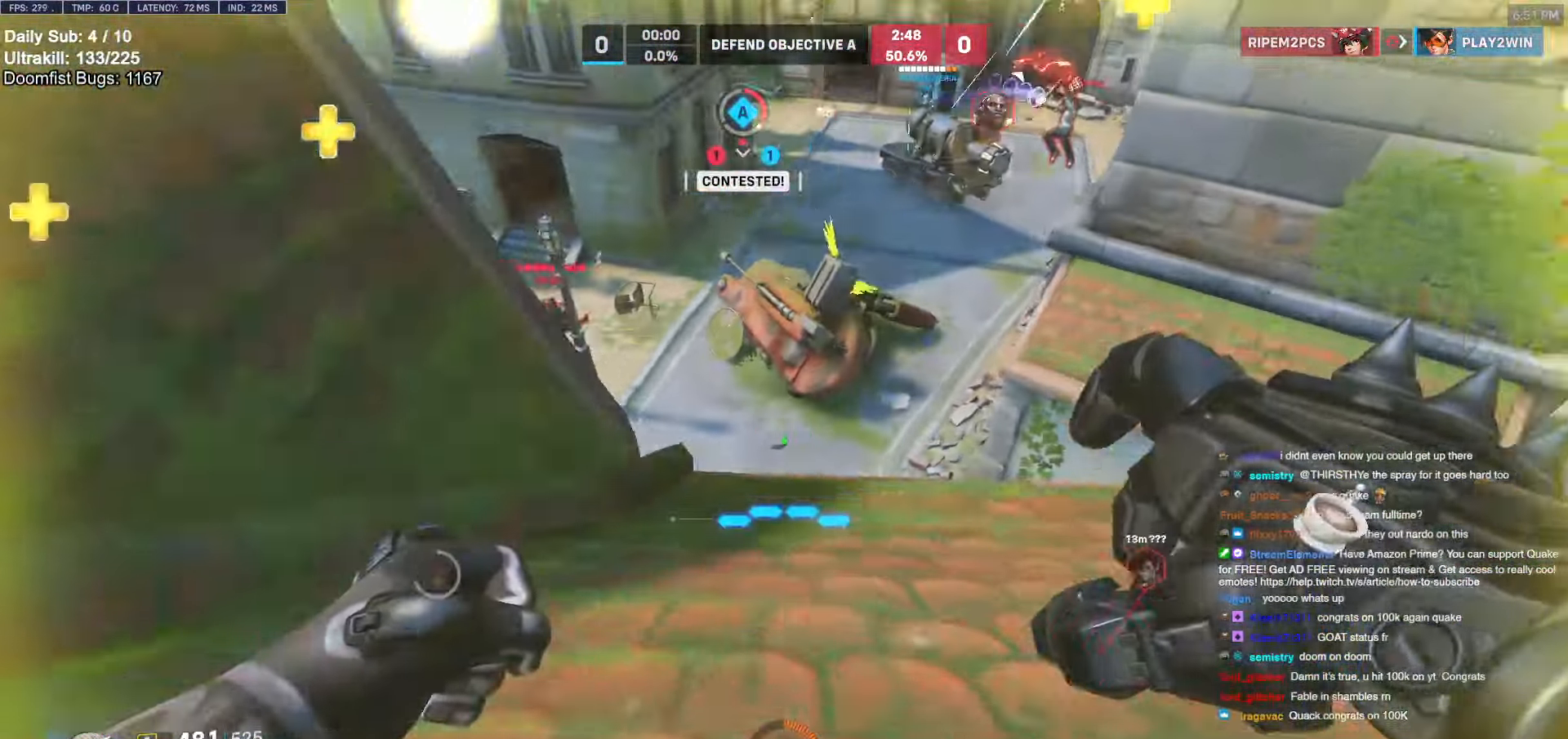
{"keys": ["d", "w"], "mouse": ["right"], "events": [[433, "mouse_right", "down"]]}
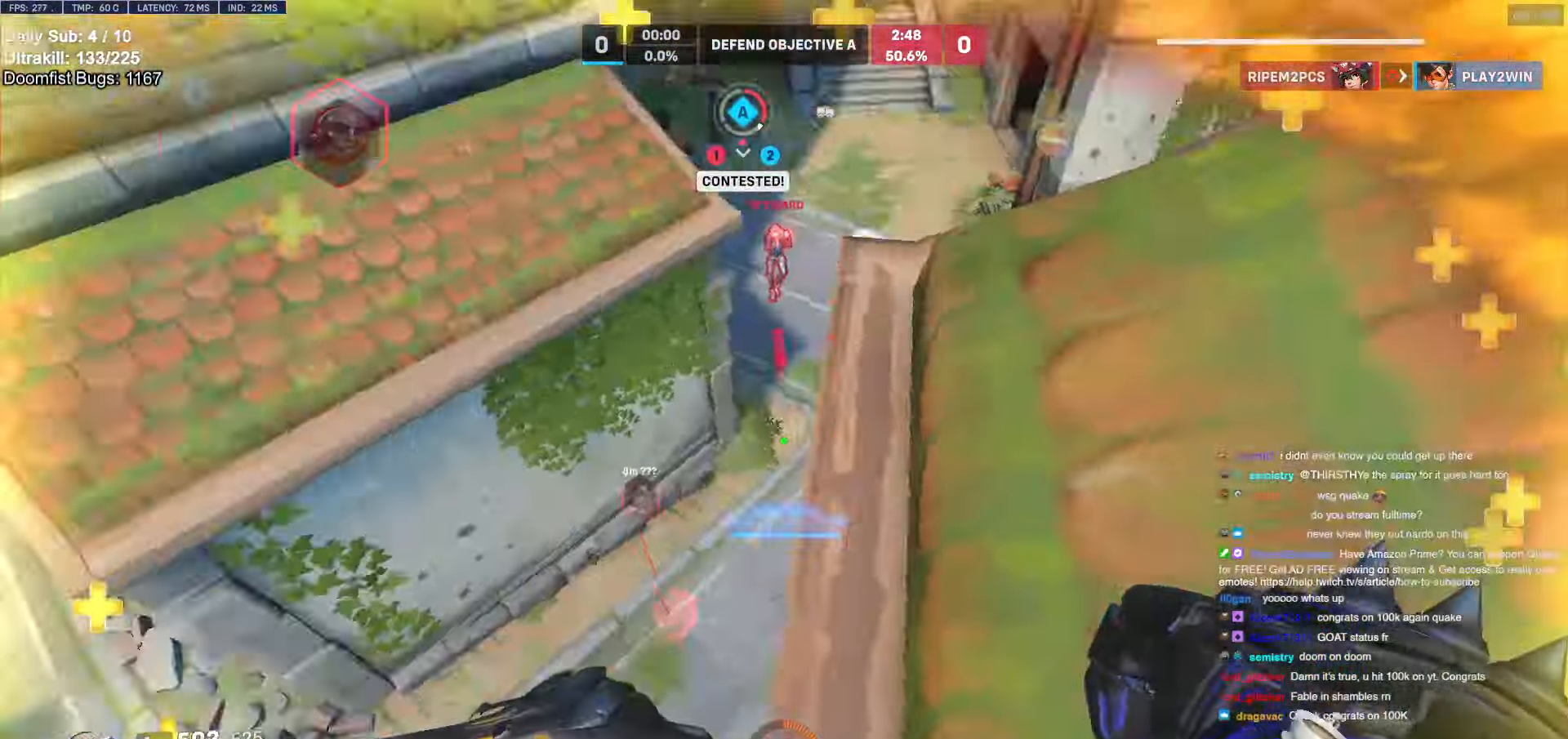
{"keys": ["d", "w"], "mouse": ["right"], "events": [[33, "a", "down"], [33, "d", "up"], [400, "a", "up"], [450, "d", "down"]]}
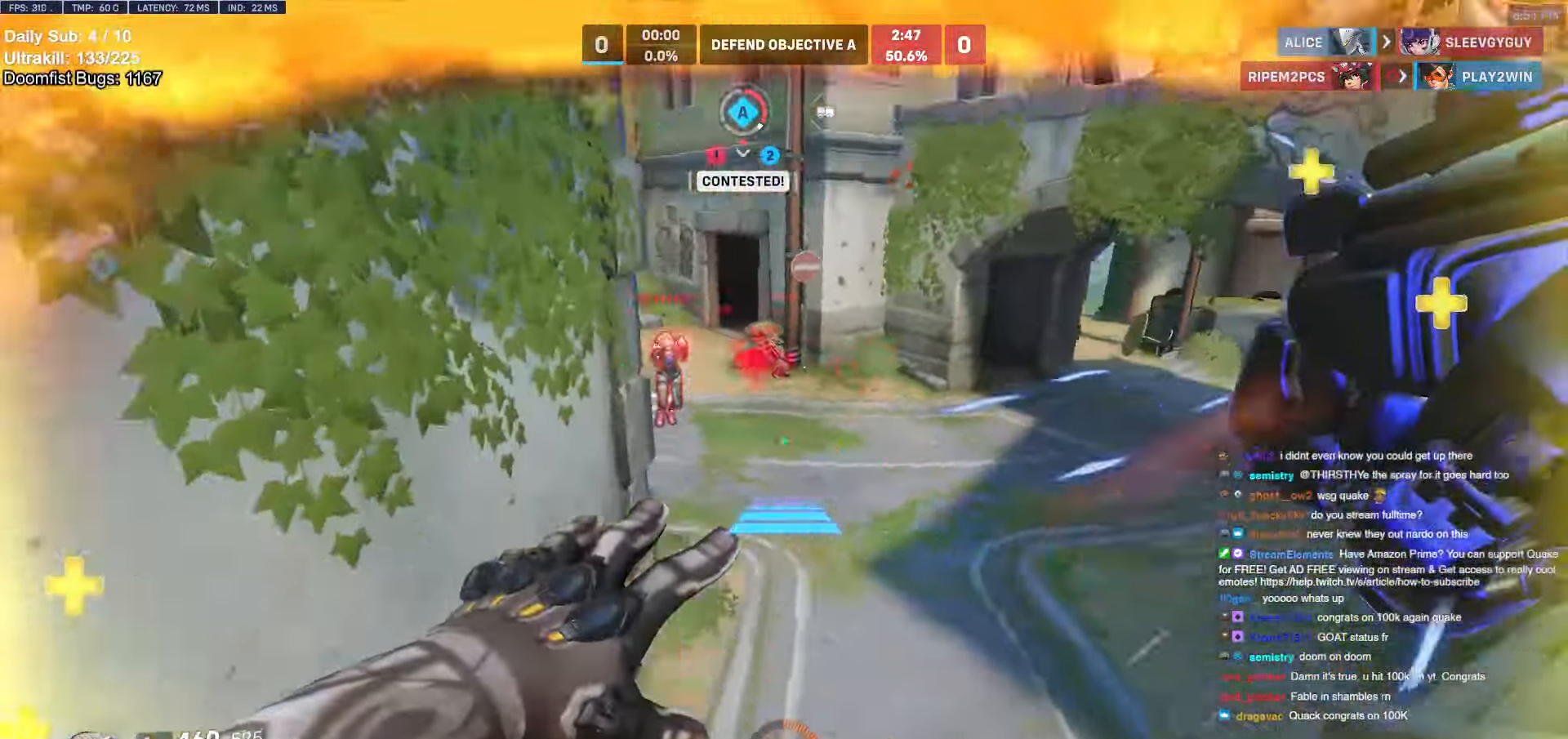
{"keys": ["a", "w"], "mouse": [], "events": [[100, "d", "up"], [100, "mouse_right", "up"], [467, "a", "down"]]}
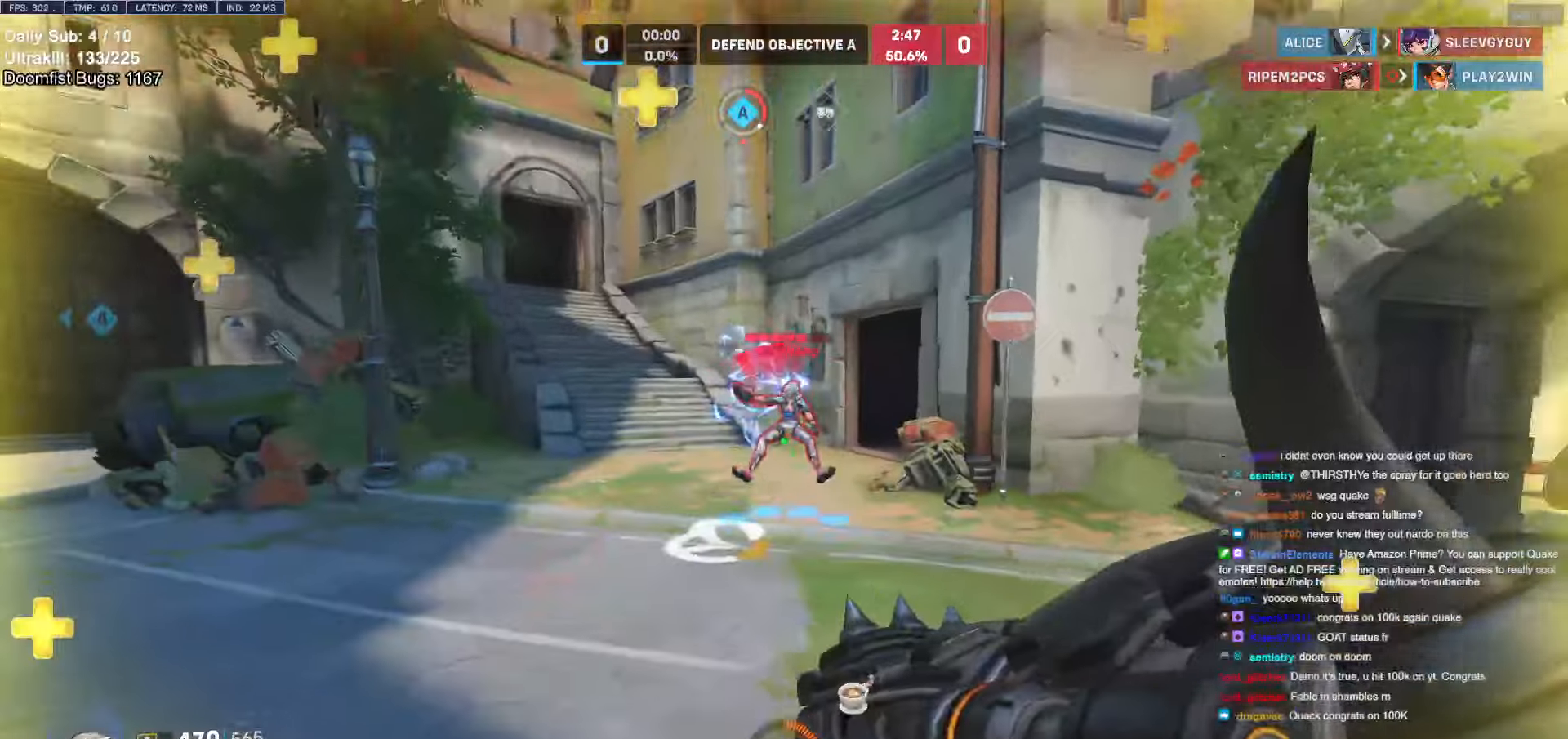
{"keys": ["a"], "mouse": [], "events": [[50, "mouse_left", "down"], [150, "w", "up"], [200, "mouse_left", "up"], [250, "space", "down"], [333, "mouse_left", "down"], [383, "space", "up"], [467, "mouse_left", "up"]]}
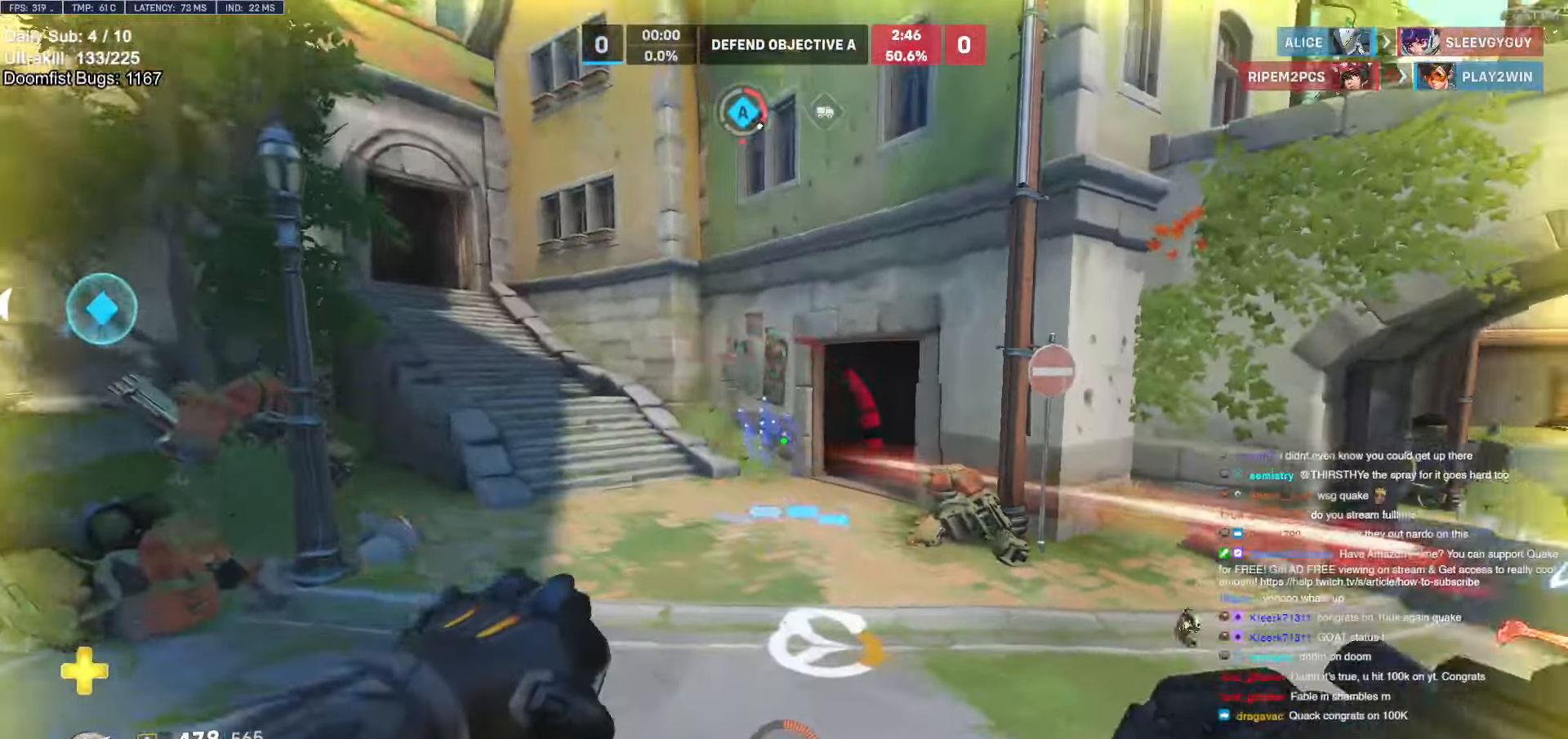
{"keys": ["s"], "mouse": [], "events": [[167, "mouse_left", "down"], [267, "s", "down"], [300, "mouse_left", "up"], [350, "a", "up"]]}
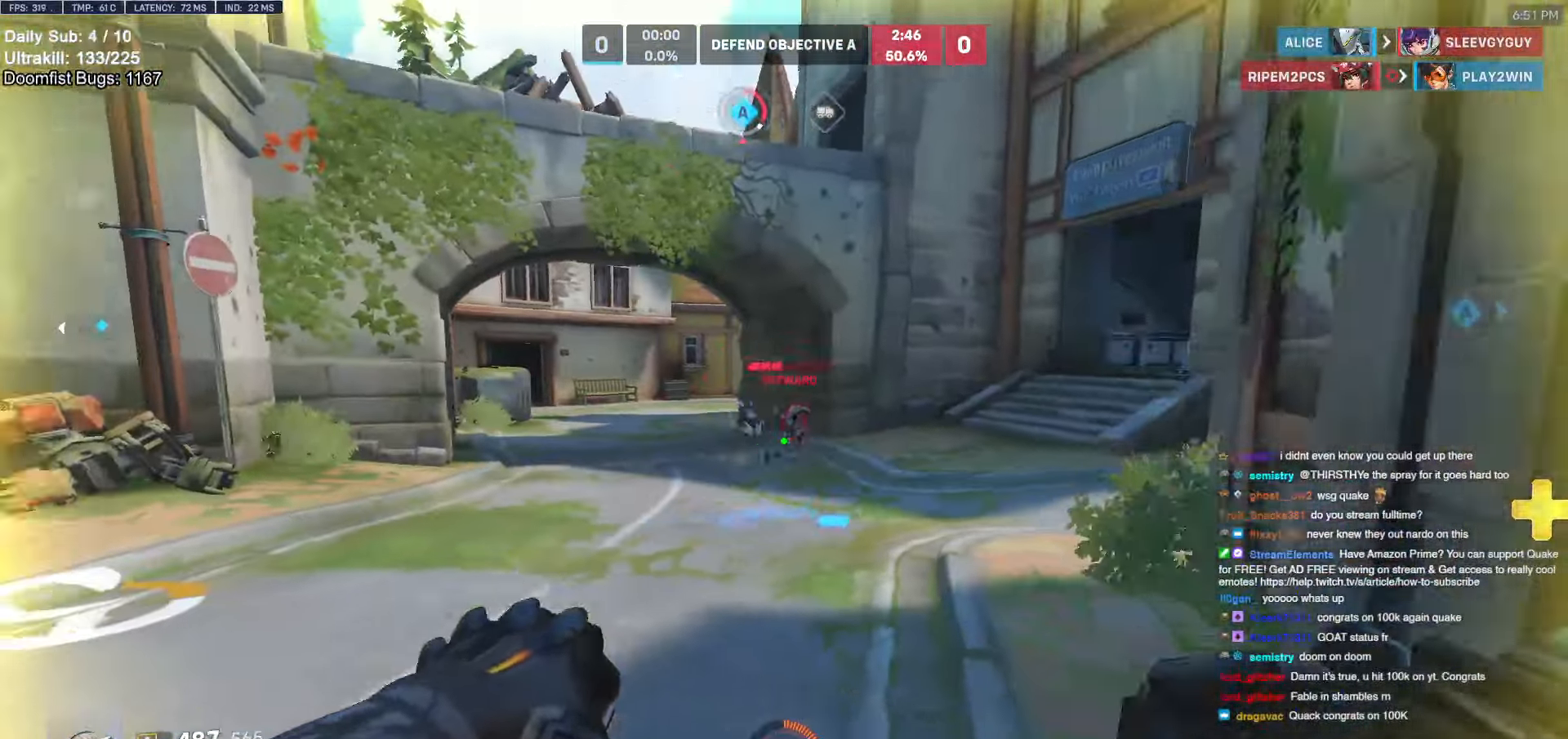
{"keys": ["a"], "mouse": [], "events": [[50, "mouse_left", "down"], [133, "mouse_left", "up"], [267, "d", "down"], [367, "a", "down"], [367, "d", "up"], [367, "s", "up"]]}
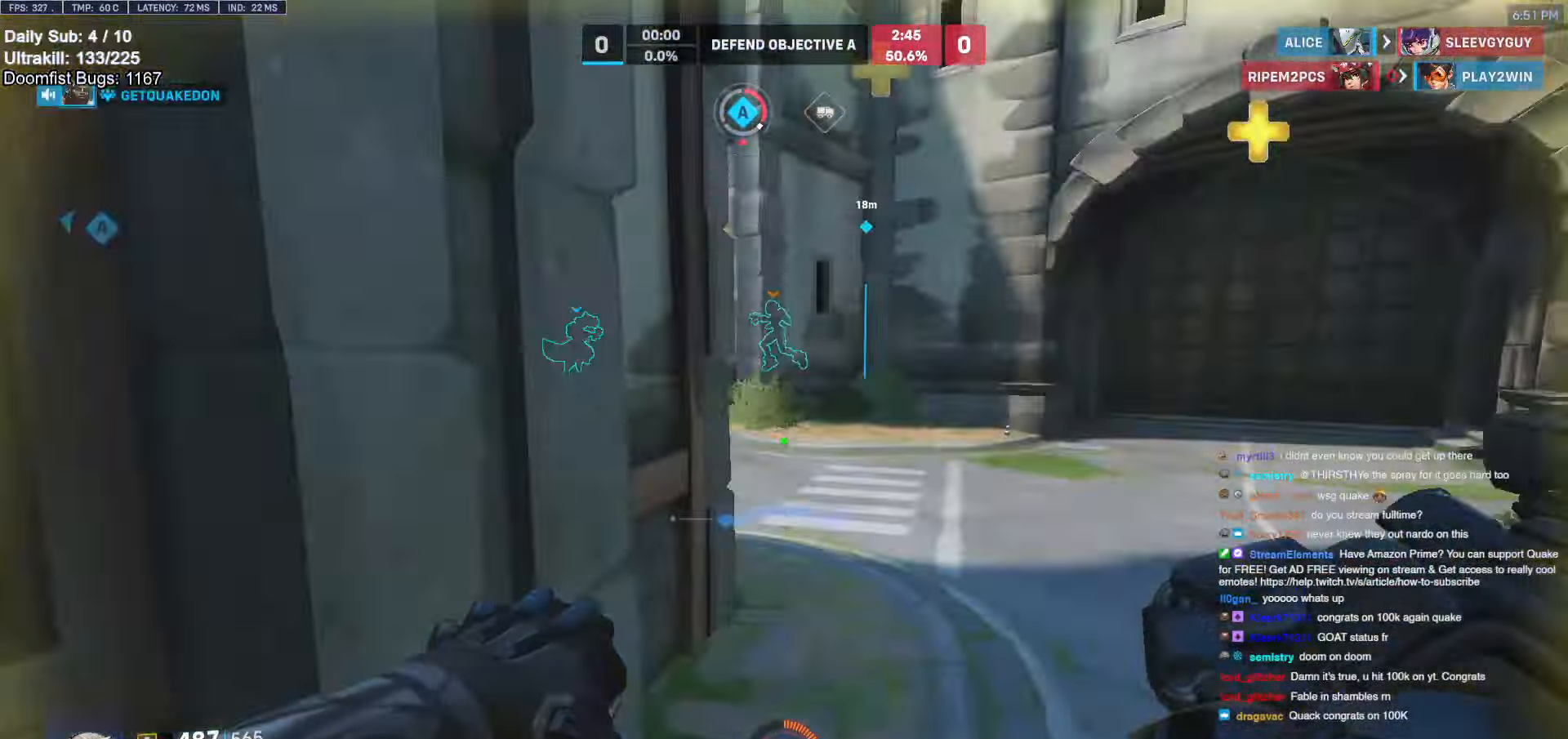
{"keys": ["d", "w"], "mouse": [], "events": [[17, "a", "up"], [17, "w", "down"], [250, "space", "down"], [333, "d", "down"], [383, "space", "up"]]}
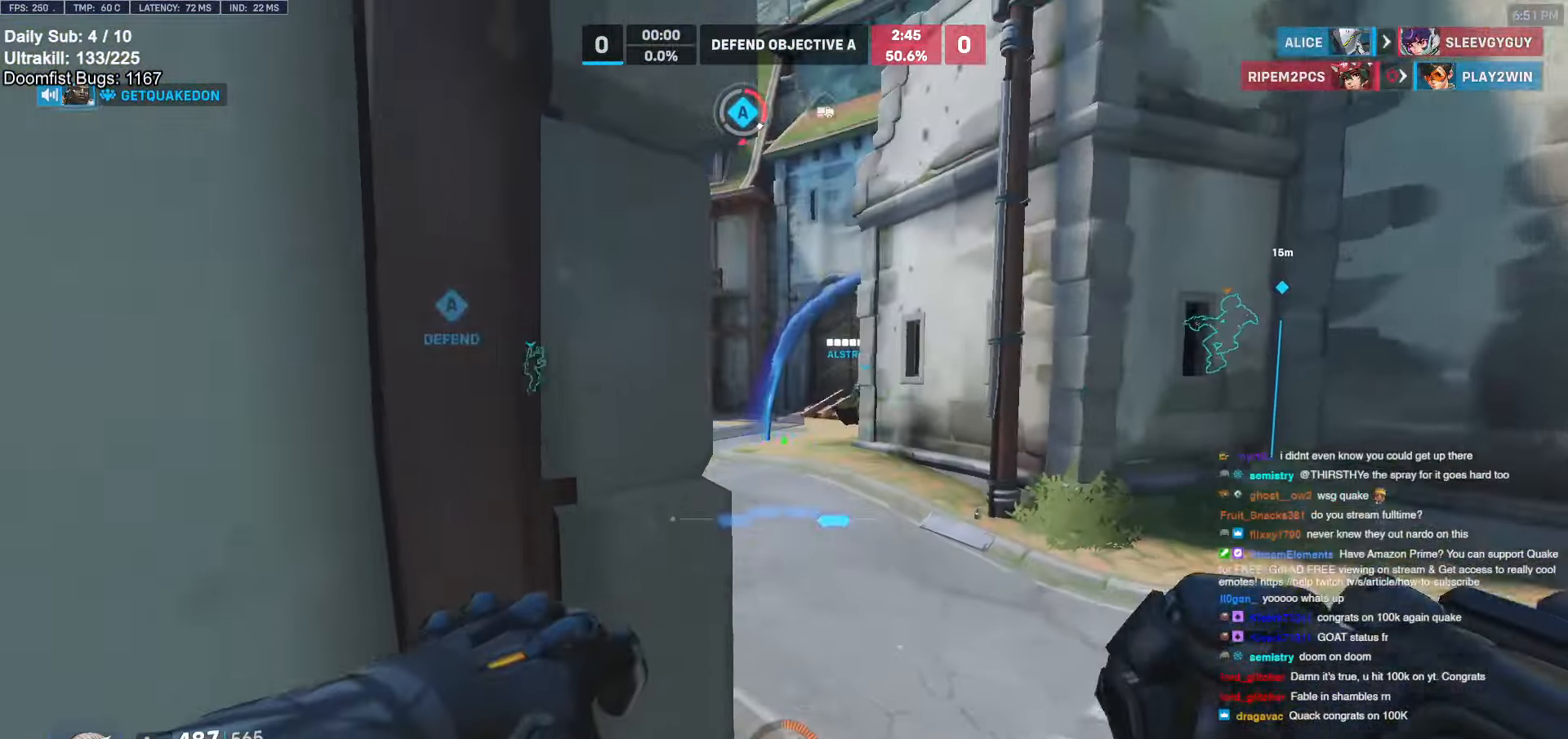
{"keys": ["w"], "mouse": ["left"], "events": [[217, "d", "up"], [483, "mouse_left", "down"]]}
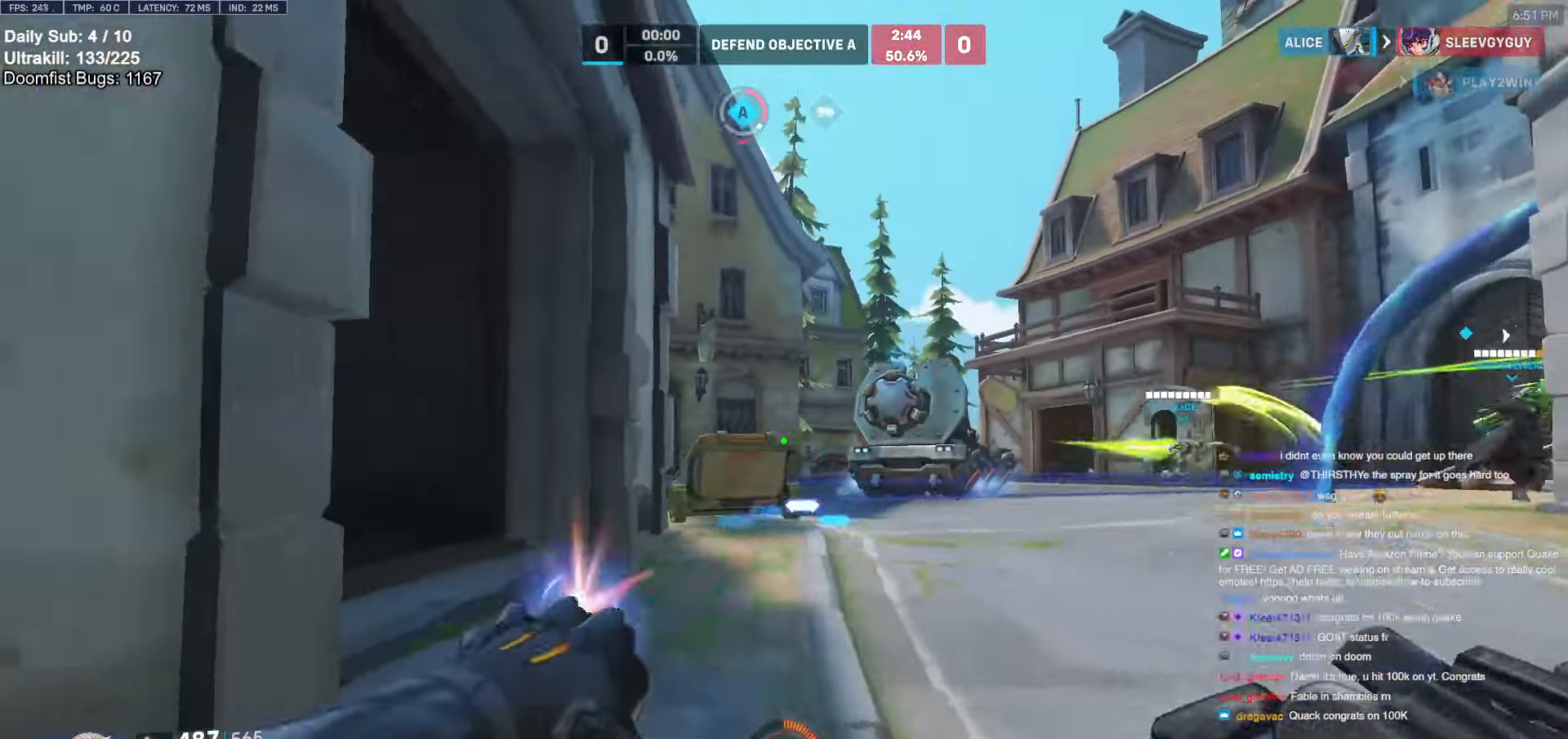
{"keys": ["e", "w"], "mouse": [], "events": [[33, "d", "down"], [33, "space", "down"], [133, "mouse_left", "up"], [133, "space", "up"], [267, "d", "up"], [367, "e", "down"]]}
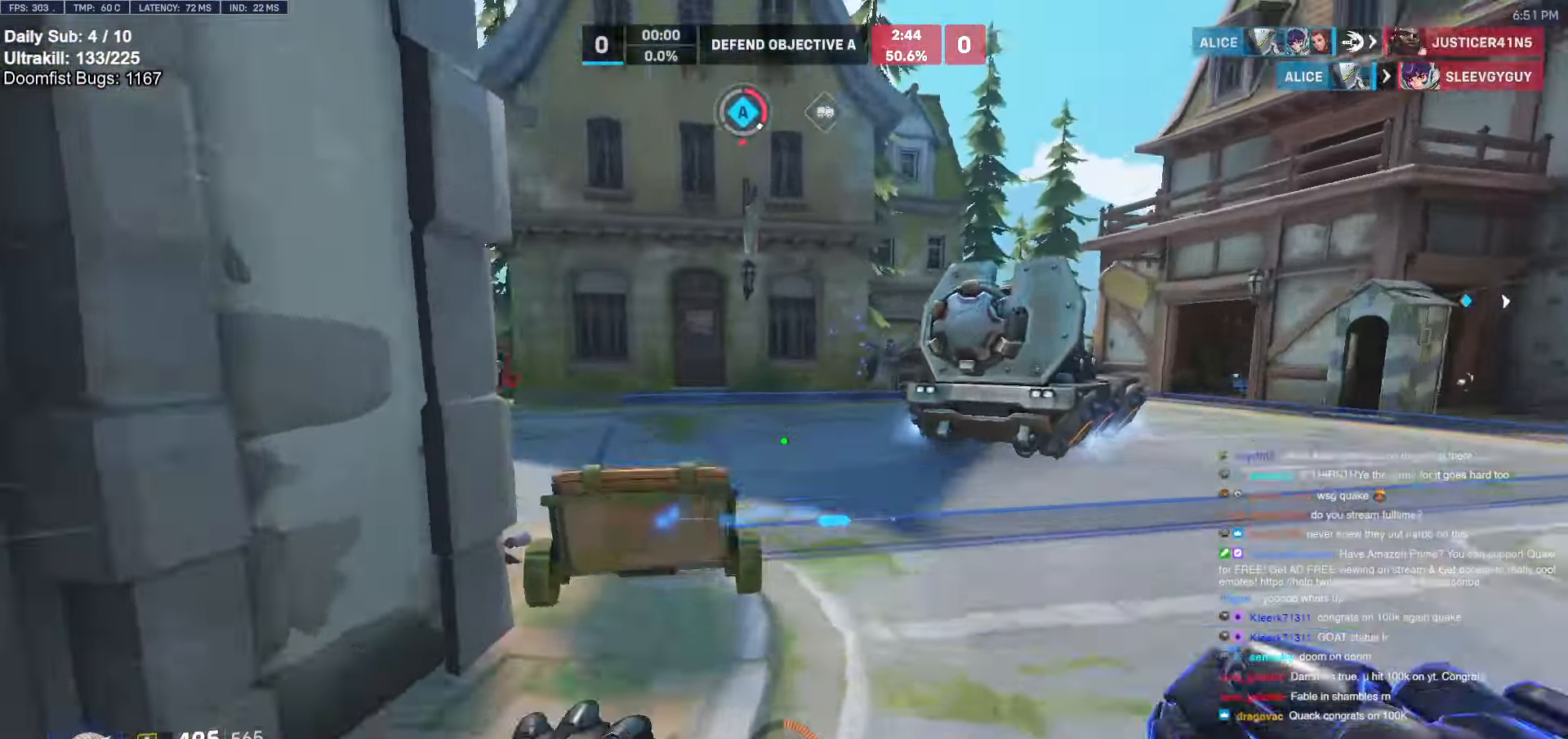
{"keys": ["w"], "mouse": [], "events": [[283, "e", "up"]]}
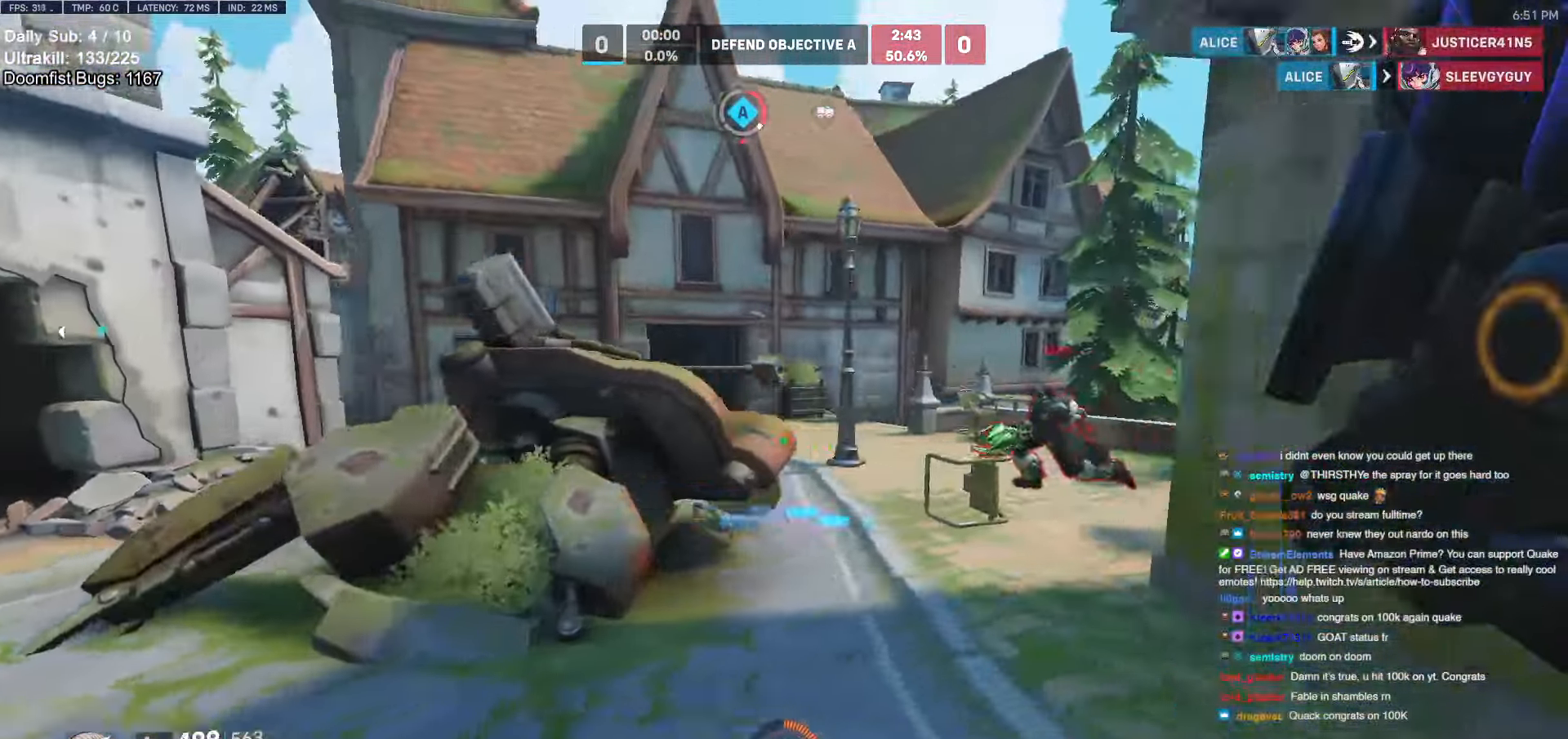
{"keys": ["a", "w"], "mouse": ["left"], "events": [[350, "a", "down"], [350, "space", "down"], [400, "mouse_left", "down"], [433, "space", "up"]]}
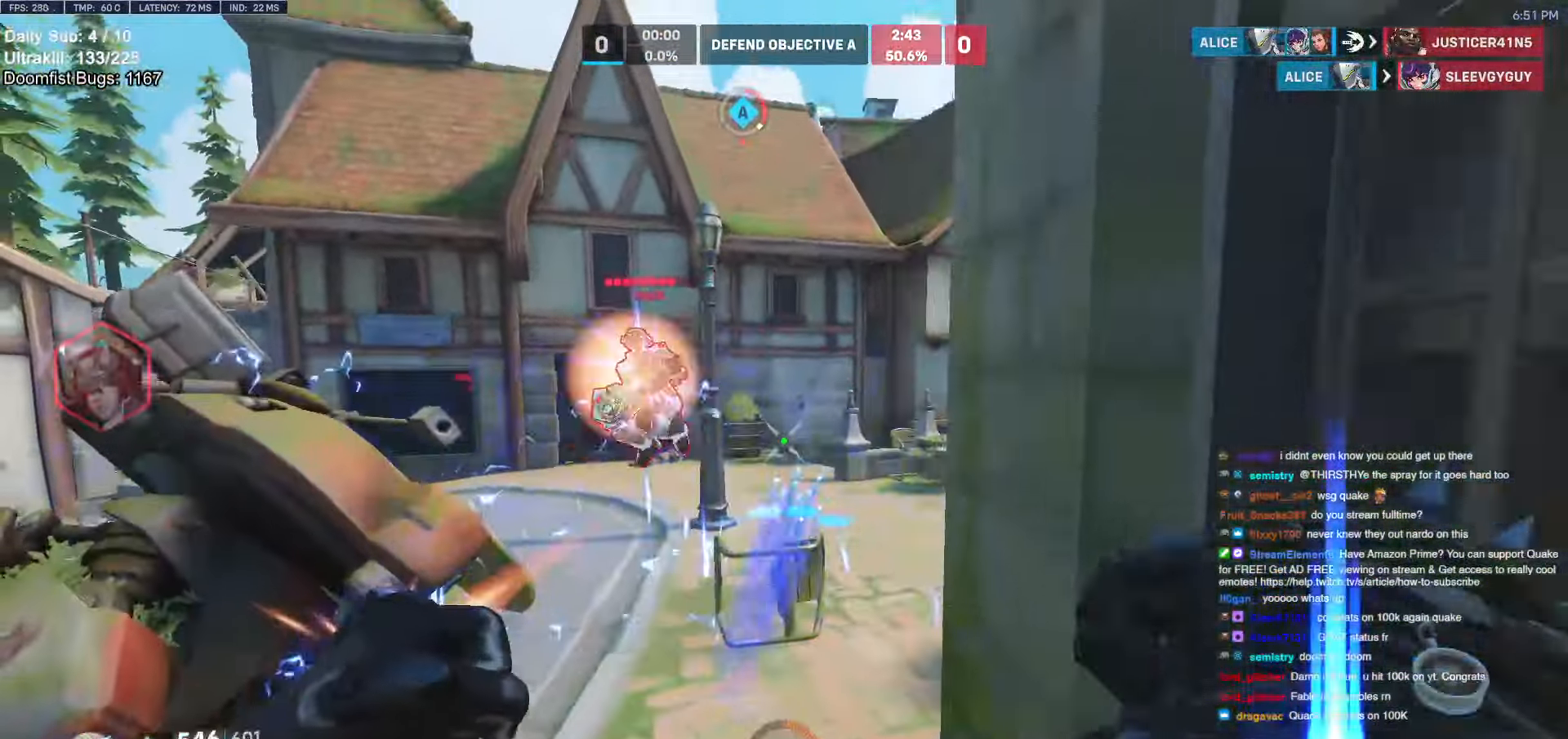
{"keys": ["d", "w"], "mouse": [], "events": [[33, "mouse_left", "up"], [217, "mouse_left", "down"], [267, "a", "up"], [317, "mouse_left", "up"], [500, "d", "down"]]}
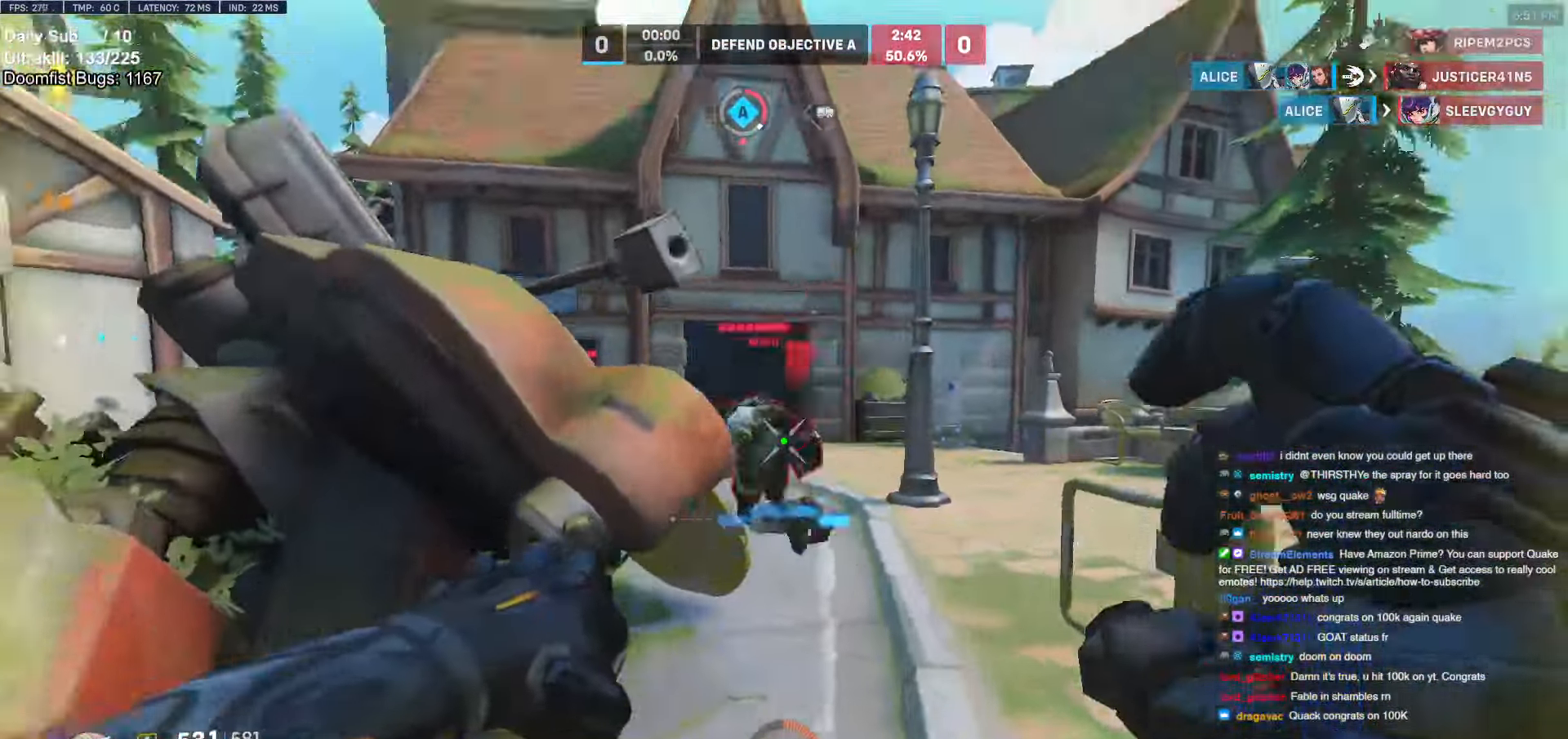
{"keys": ["d", "w"], "mouse": ["right"], "events": [[50, "mouse_left", "down"], [100, "space", "down"], [150, "mouse_right", "down"], [183, "mouse_left", "up"], [250, "space", "up"]]}
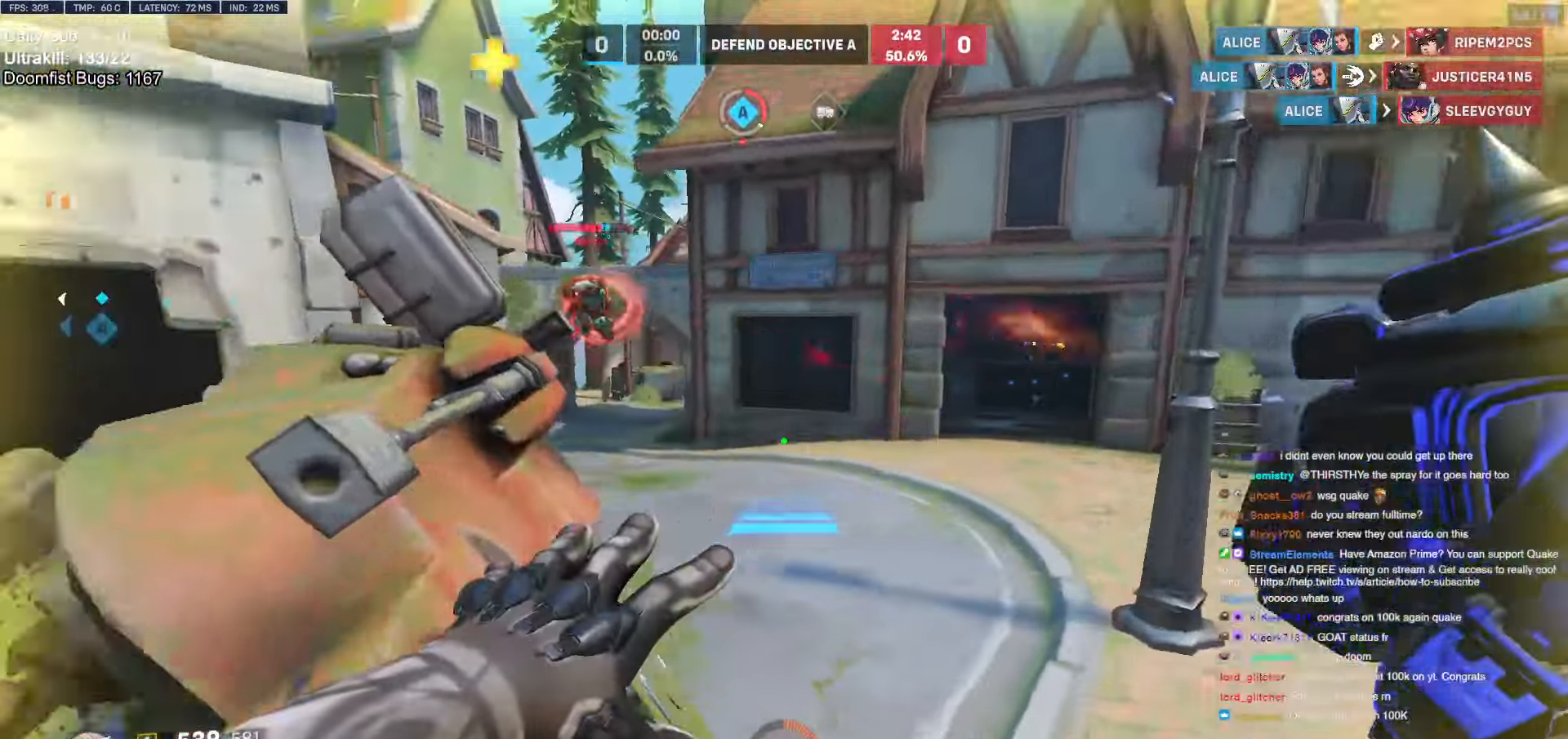
{"keys": ["w"], "mouse": [], "events": [[400, "d", "up"], [450, "mouse_right", "up"]]}
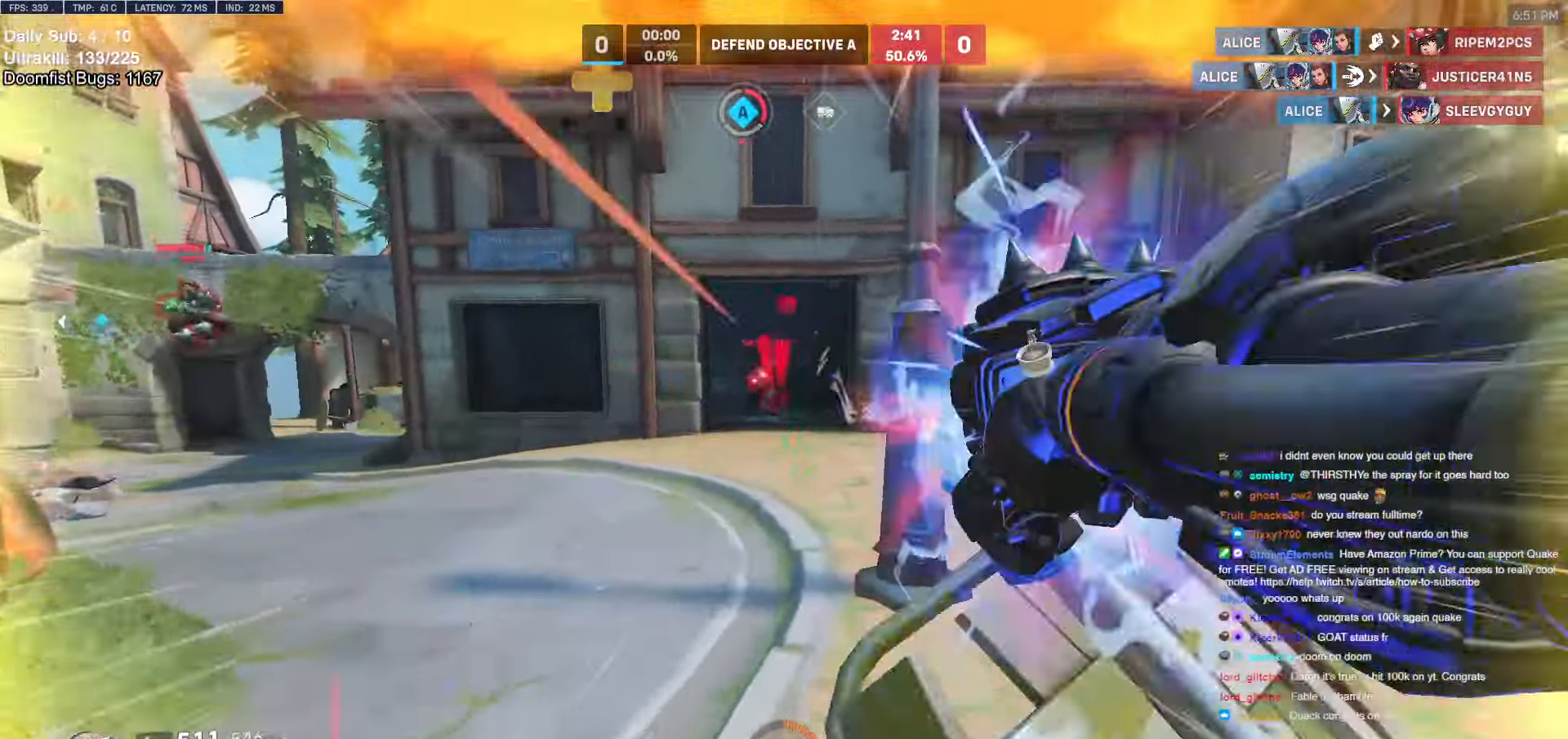
{"keys": ["d", "w"], "mouse": [], "events": [[500, "d", "down"]]}
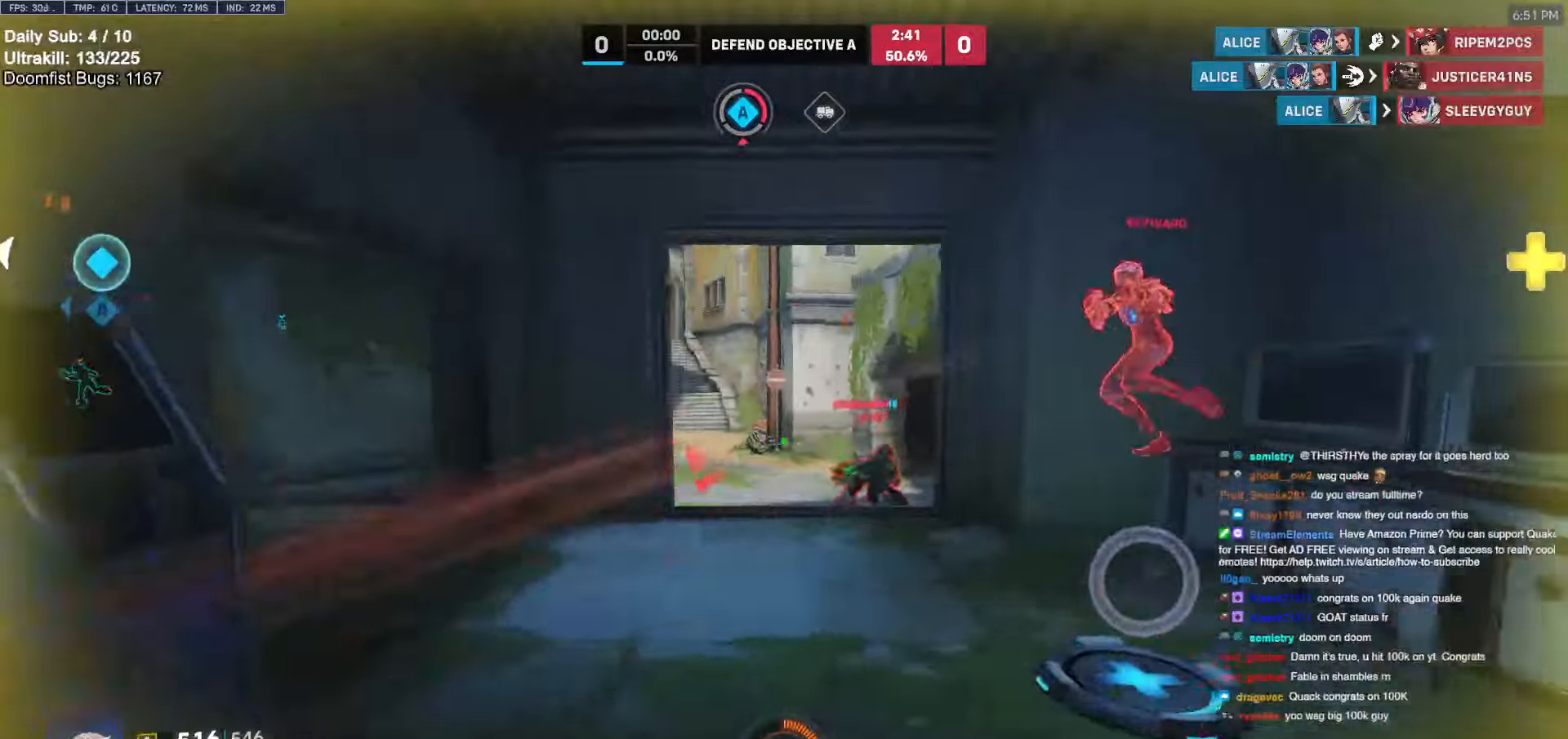
{"keys": ["w"], "mouse": [], "events": [[200, "mouse_left", "down"], [283, "mouse_left", "up"], [383, "d", "up"]]}
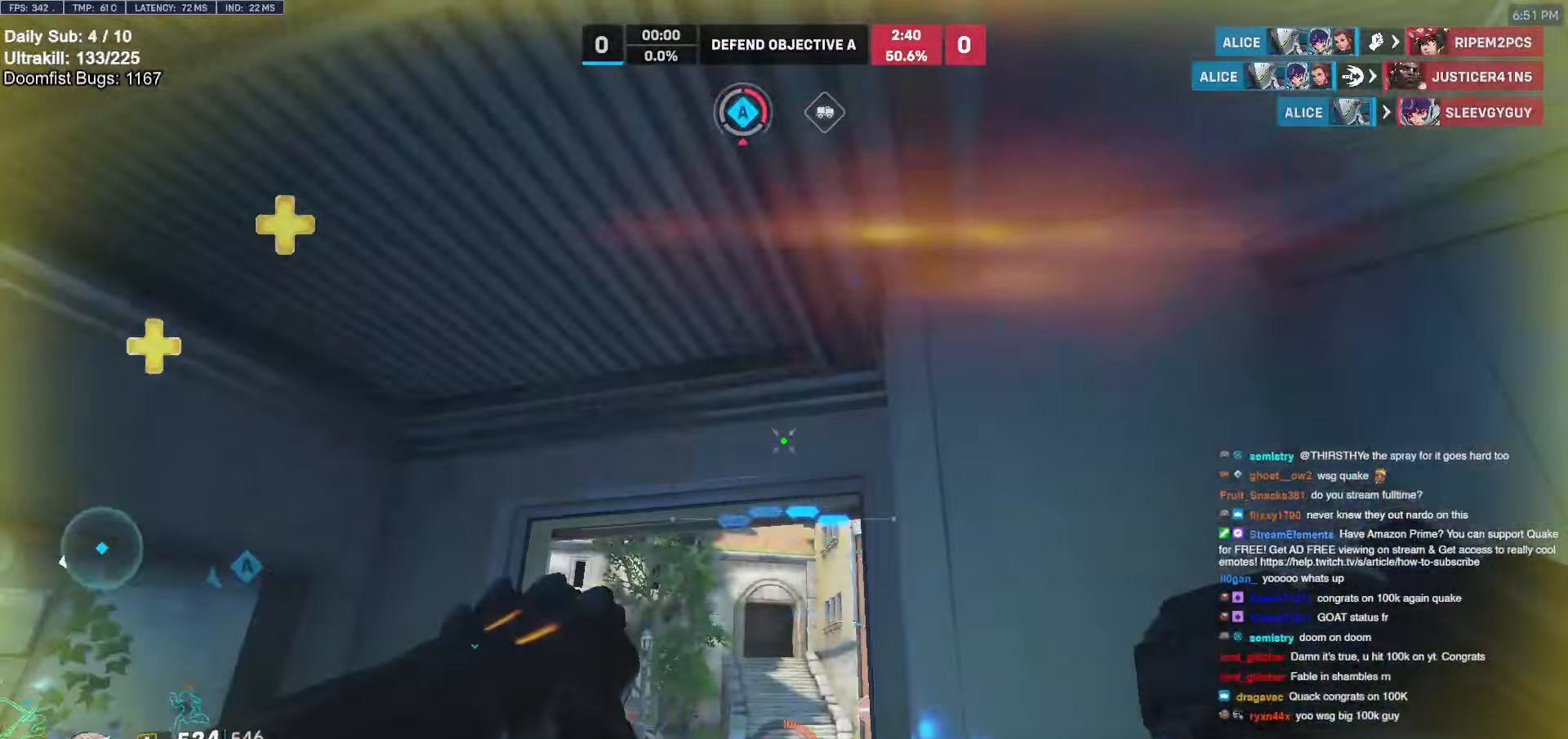
{"keys": ["d", "space", "w"], "mouse": [], "events": [[17, "mouse_left", "down"], [67, "melee", "down"], [117, "a", "down"], [117, "w", "up"], [167, "a", "up"], [217, "melee", "up"], [217, "mouse_left", "up"], [267, "d", "down"], [350, "w", "down"], [450, "space", "down"]]}
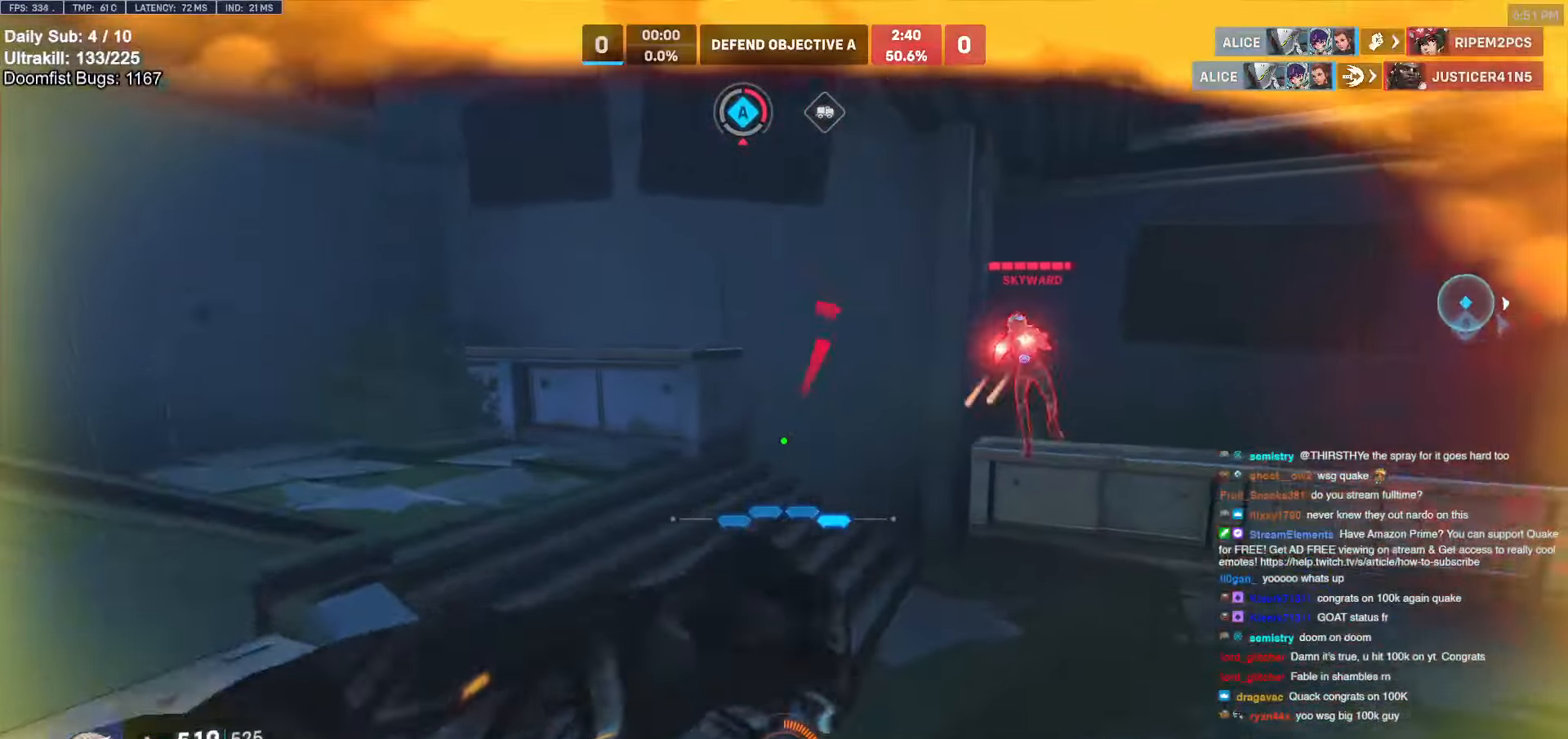
{"keys": ["w"], "mouse": [], "events": [[83, "space", "up"], [183, "mouse_left", "down"], [317, "mouse_left", "up"], [417, "d", "up"]]}
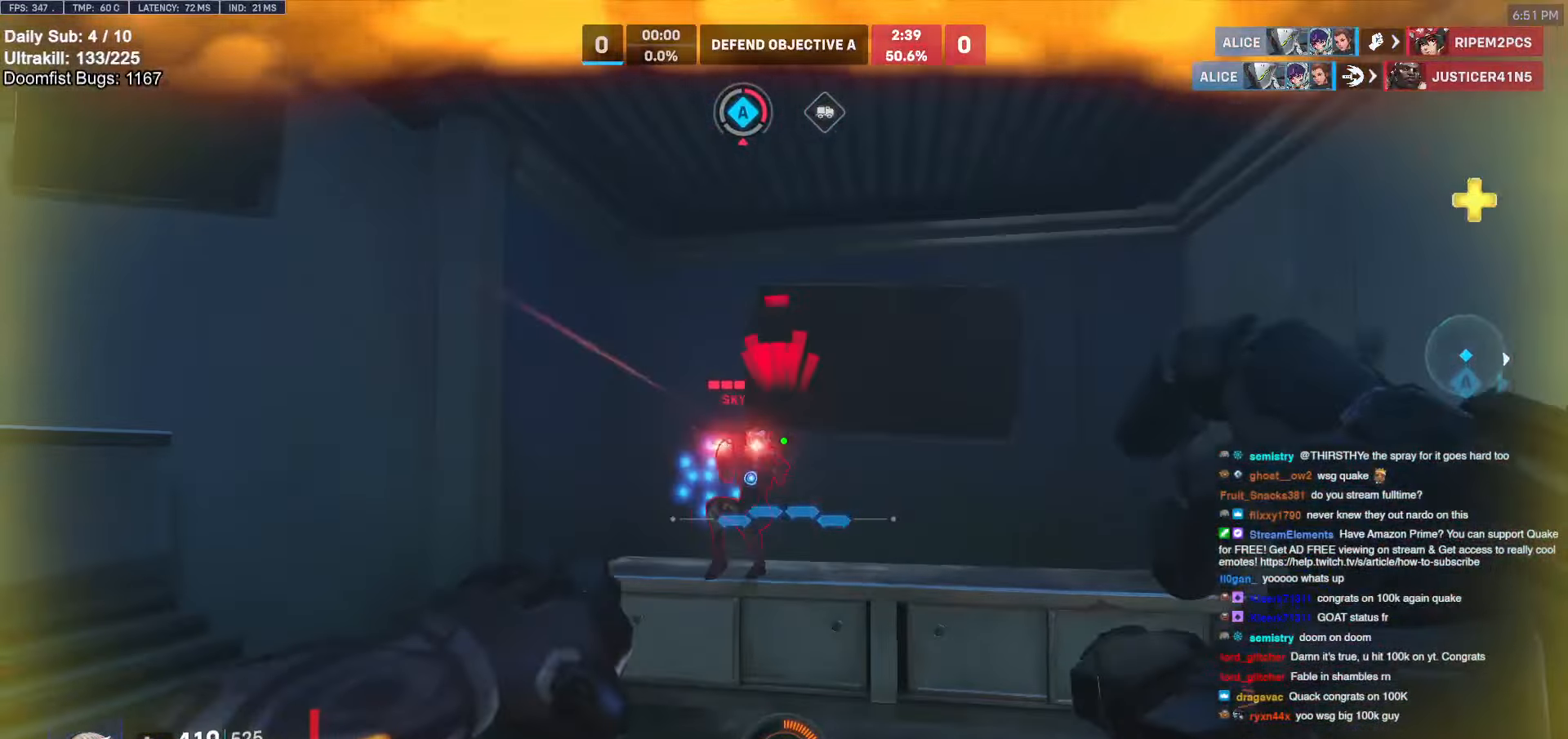
{"keys": ["s", "space"], "mouse": [], "events": [[50, "mouse_left", "down"], [100, "d", "down"], [150, "melee", "down"], [283, "melee", "up"], [283, "mouse_left", "up"], [283, "w", "up"], [383, "s", "down"], [433, "d", "up"], [467, "space", "down"]]}
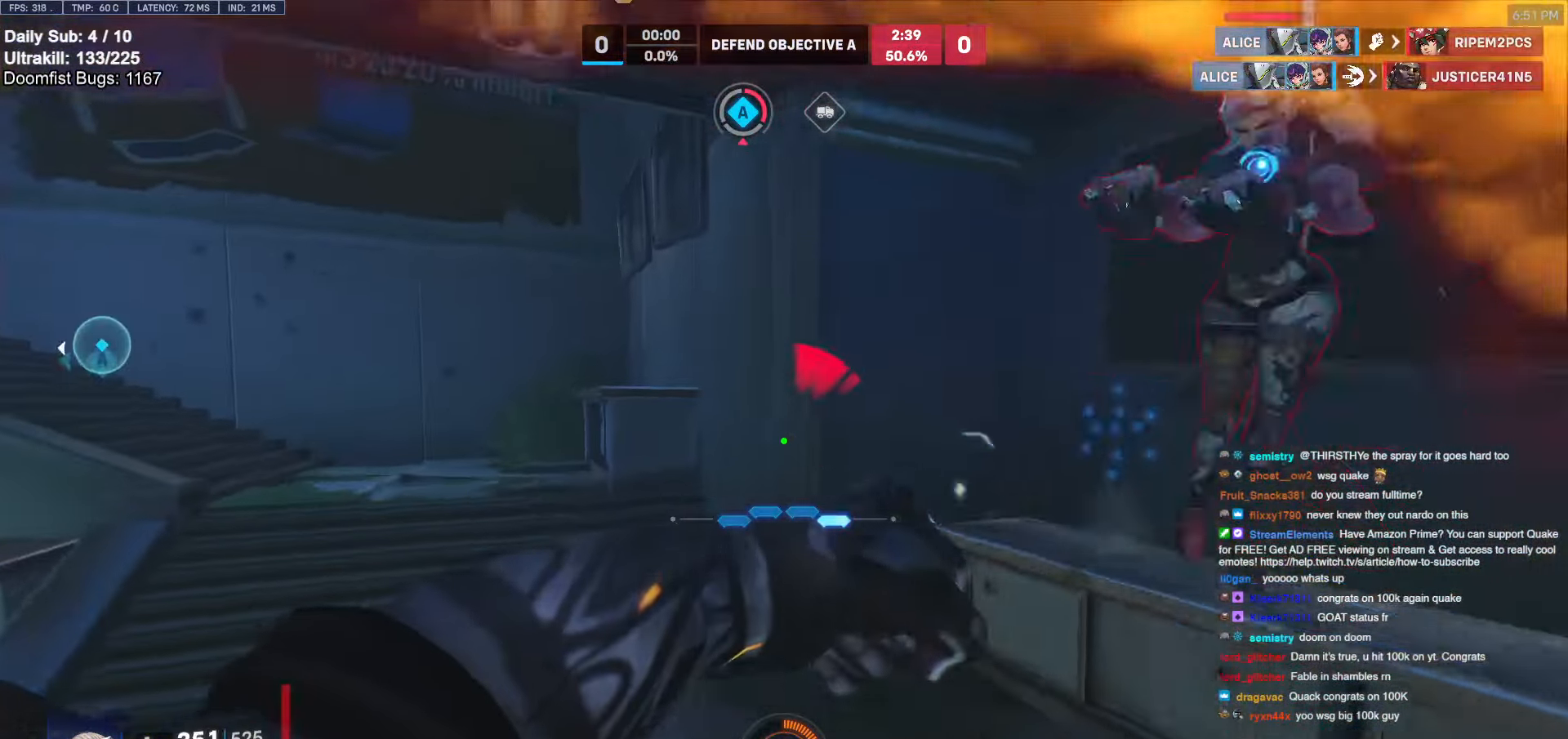
{"keys": ["d", "s"], "mouse": [], "events": [[67, "a", "down"], [67, "space", "up"], [167, "a", "up"], [250, "mouse_left", "down"], [300, "d", "down"], [383, "mouse_left", "up"]]}
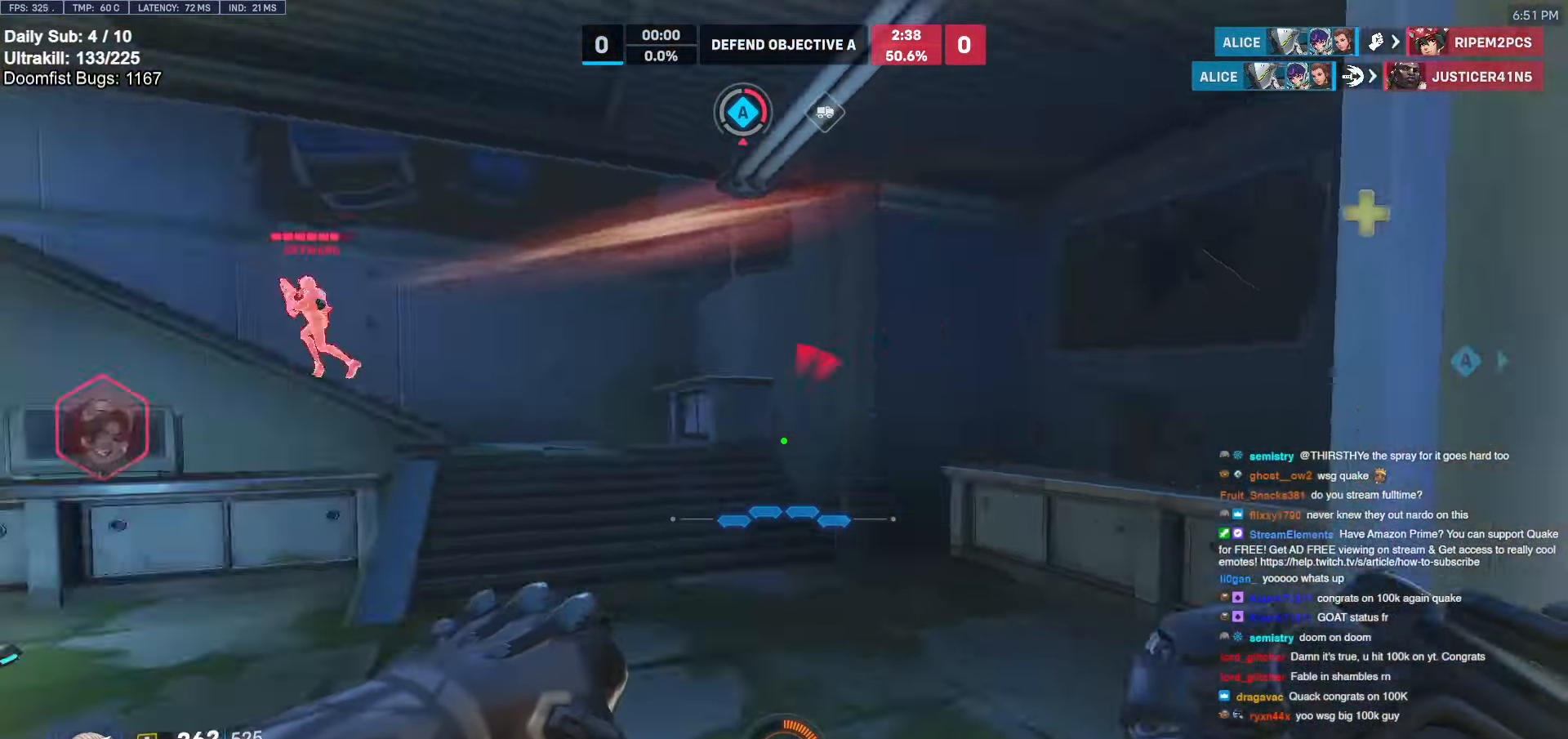
{"keys": ["a", "s"], "mouse": ["left"], "events": [[133, "s", "up"], [317, "a", "down"], [317, "d", "up"], [450, "mouse_left", "down"], [500, "s", "down"]]}
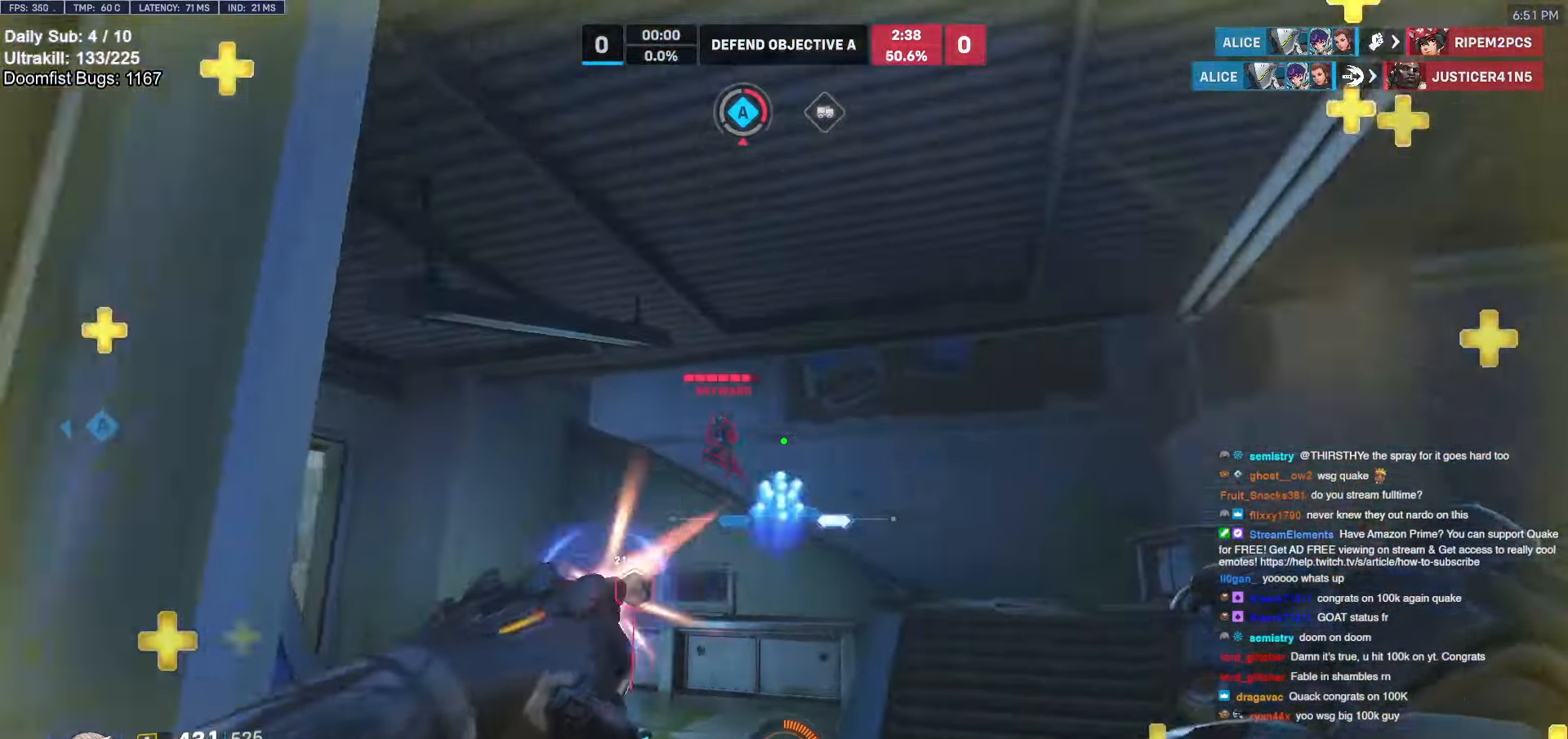
{"keys": ["d", "w"], "mouse": [], "events": [[50, "shift", "down"], [100, "a", "up"], [100, "mouse_left", "up"], [150, "shift", "up"], [183, "d", "down"], [283, "s", "up"], [467, "w", "down"]]}
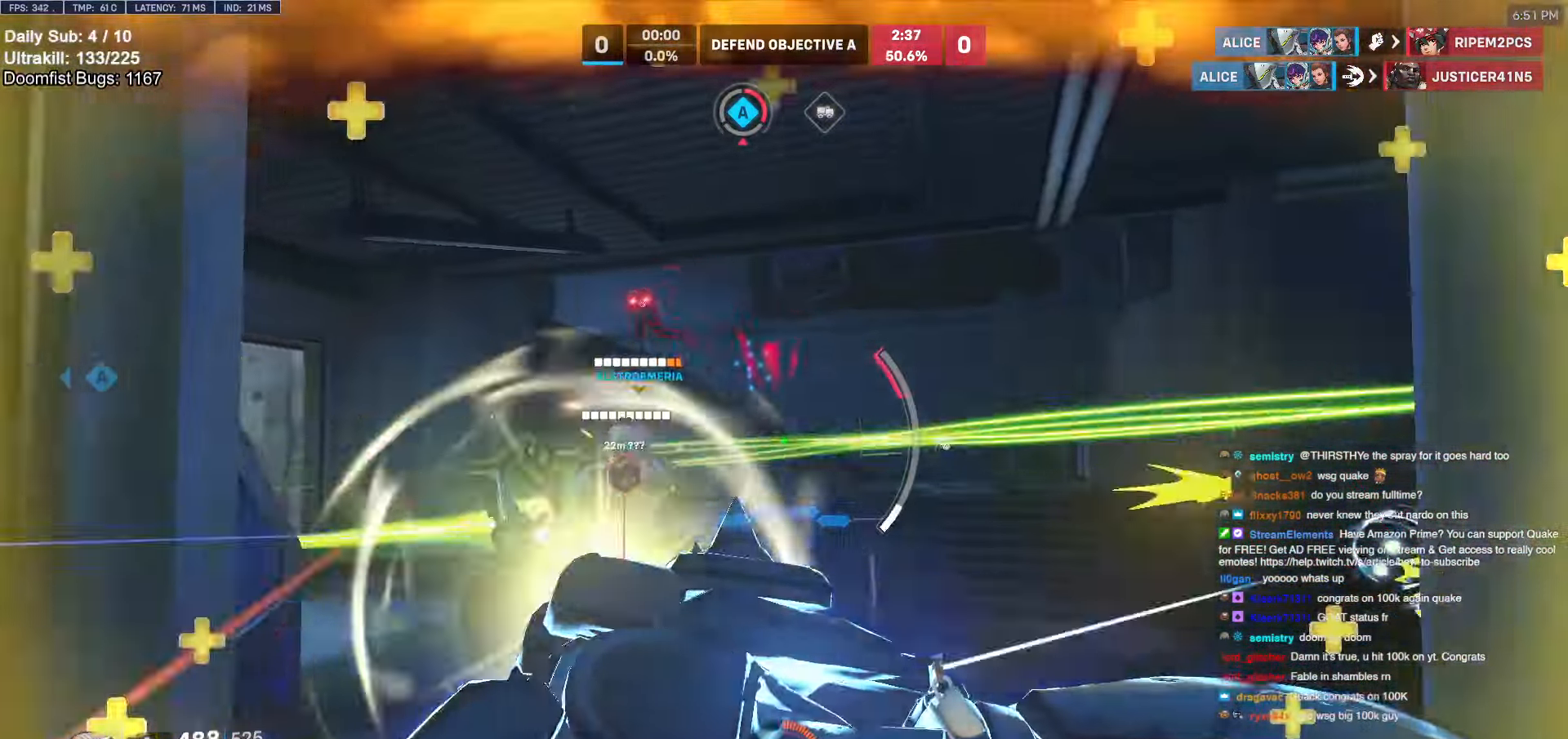
{"keys": ["e", "w"], "mouse": [], "events": [[67, "d", "up"], [67, "shift", "down"], [200, "d", "down"], [200, "shift", "up"], [300, "d", "up"], [350, "mouse_left", "down"], [400, "e", "down"], [433, "mouse_left", "up"]]}
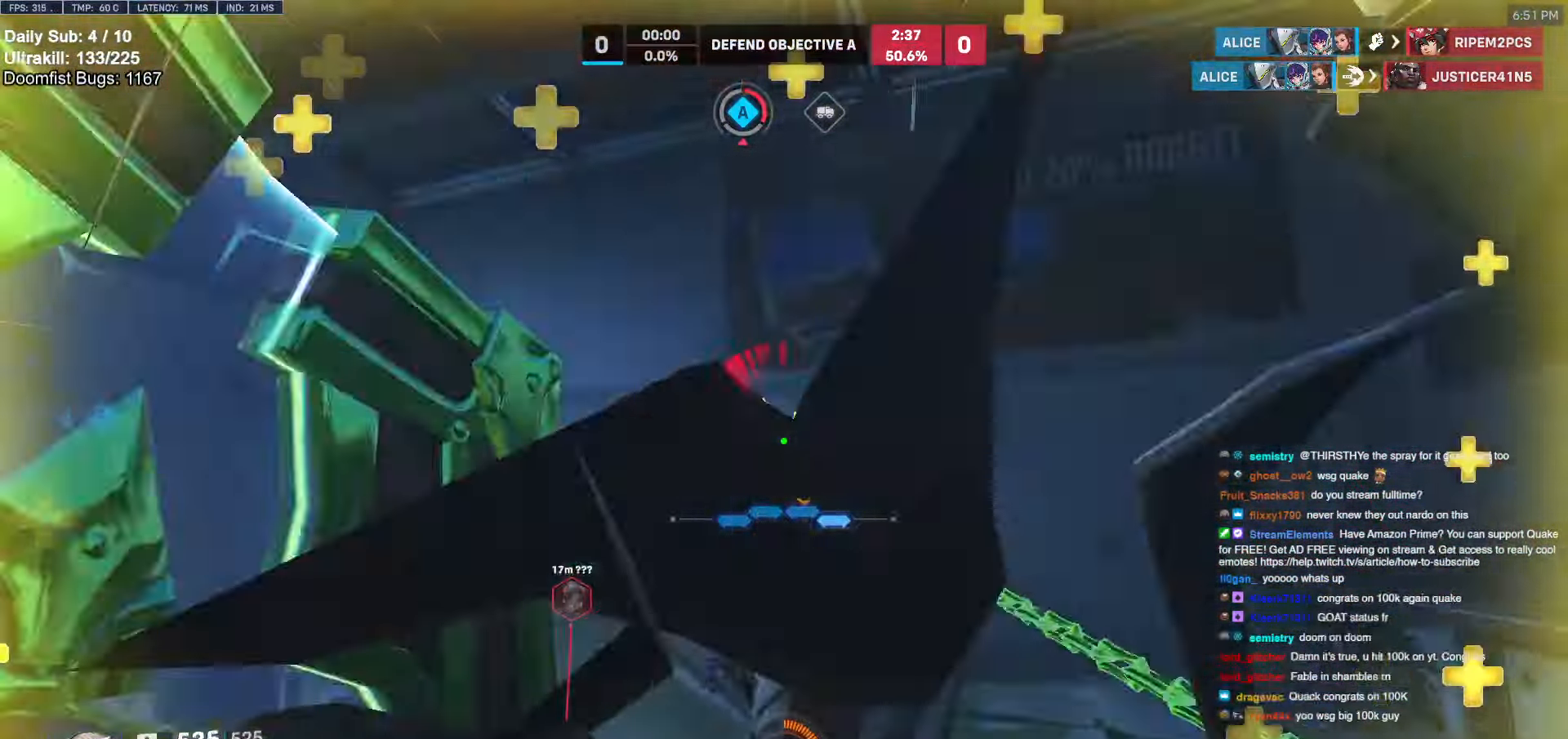
{"keys": ["w"], "mouse": ["right"], "events": [[183, "e", "up"], [367, "mouse_right", "down"], [450, "space", "down"], [500, "space", "up"]]}
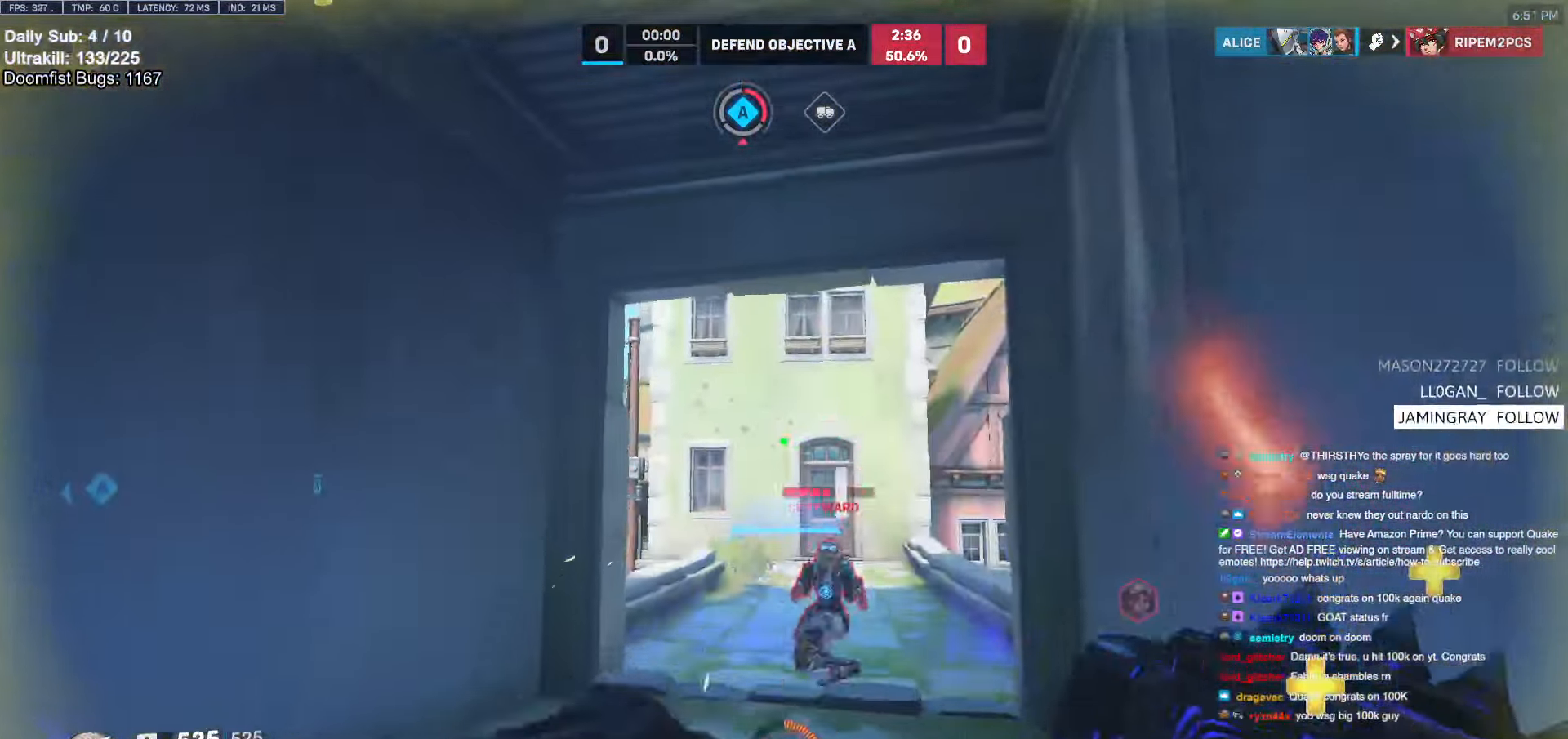
{"keys": ["a", "w"], "mouse": [], "events": [[100, "mouse_right", "up"], [483, "a", "down"]]}
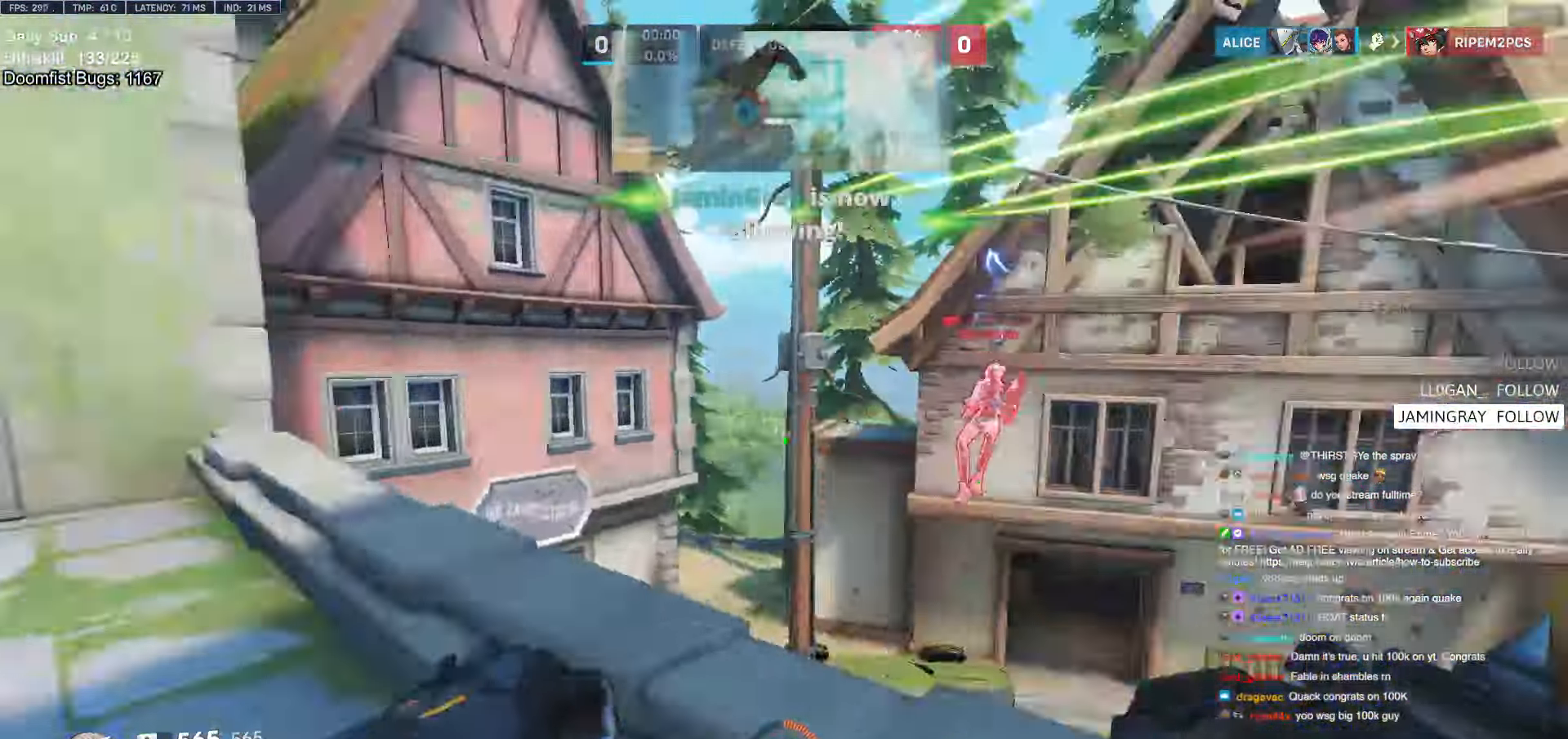
{"keys": ["d"], "mouse": ["left"], "events": [[33, "w", "up"], [67, "mouse_left", "down"], [200, "mouse_left", "up"], [300, "a", "up"], [300, "w", "down"], [400, "d", "down"], [400, "w", "up"], [450, "mouse_left", "down"]]}
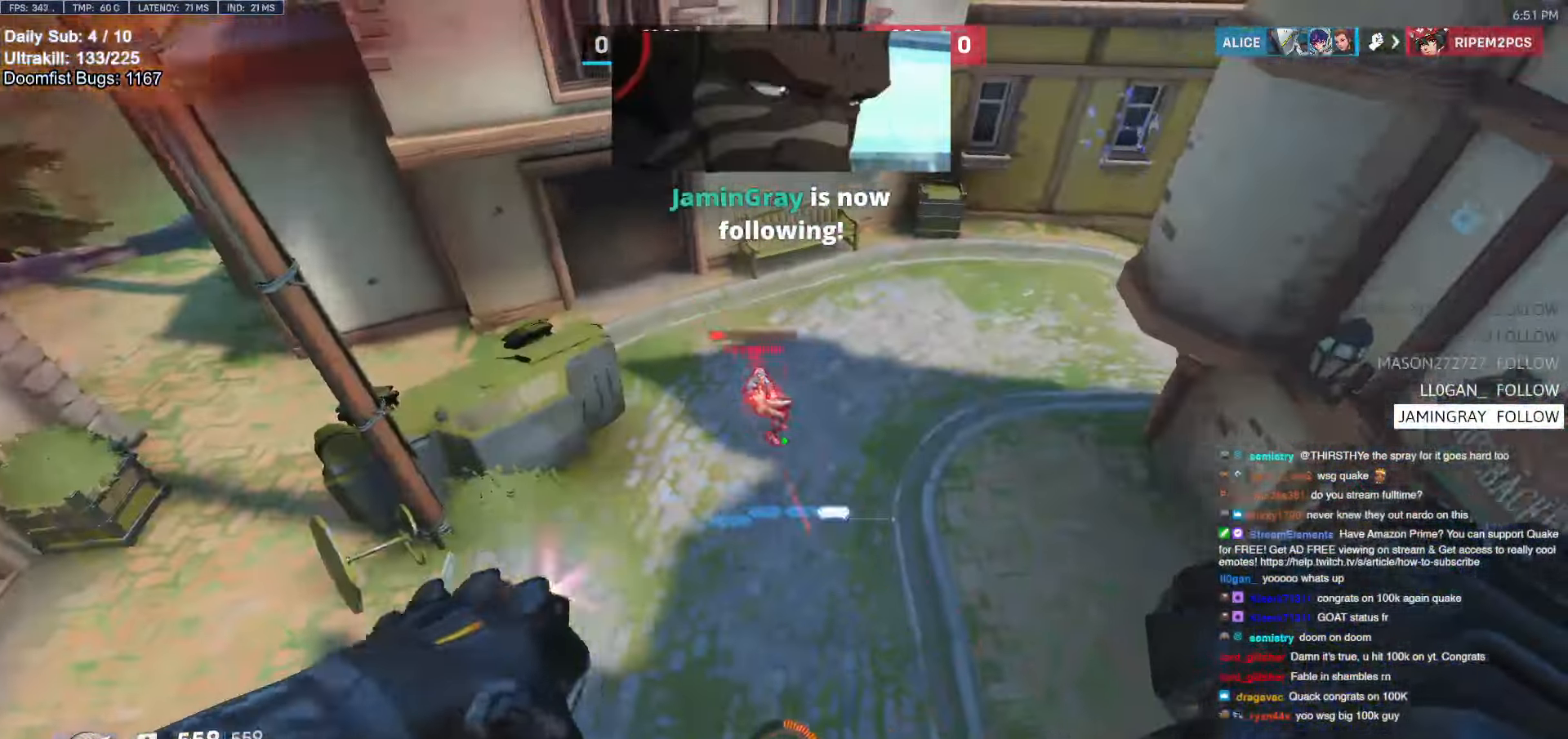
{"keys": ["d"], "mouse": [], "events": [[83, "mouse_left", "up"], [417, "a", "down"], [417, "d", "up"], [417, "mouse_left", "down"], [467, "a", "up"], [500, "d", "down"], [500, "mouse_left", "up"]]}